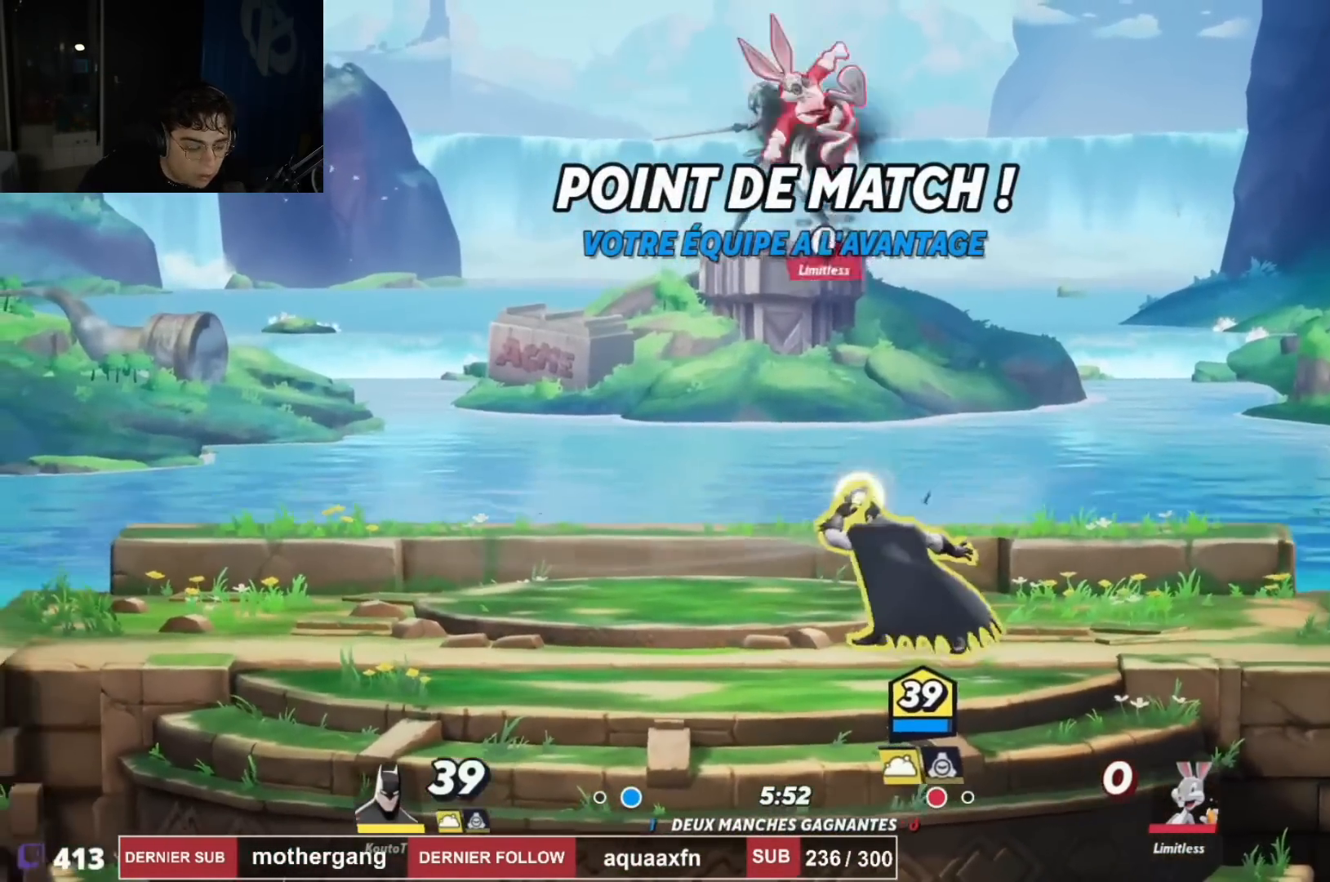
Gameplay with a controller (PlayStation layout); each line is a JSON object with the inputs held at the frame after it. "events" lists button and stick changes between this image and that frame as [ms after this image, input, new state], when the widget could be followed in between.
{"buttons": ["DPAD_LEFT"], "left_stick": "center", "right_stick": "down"}
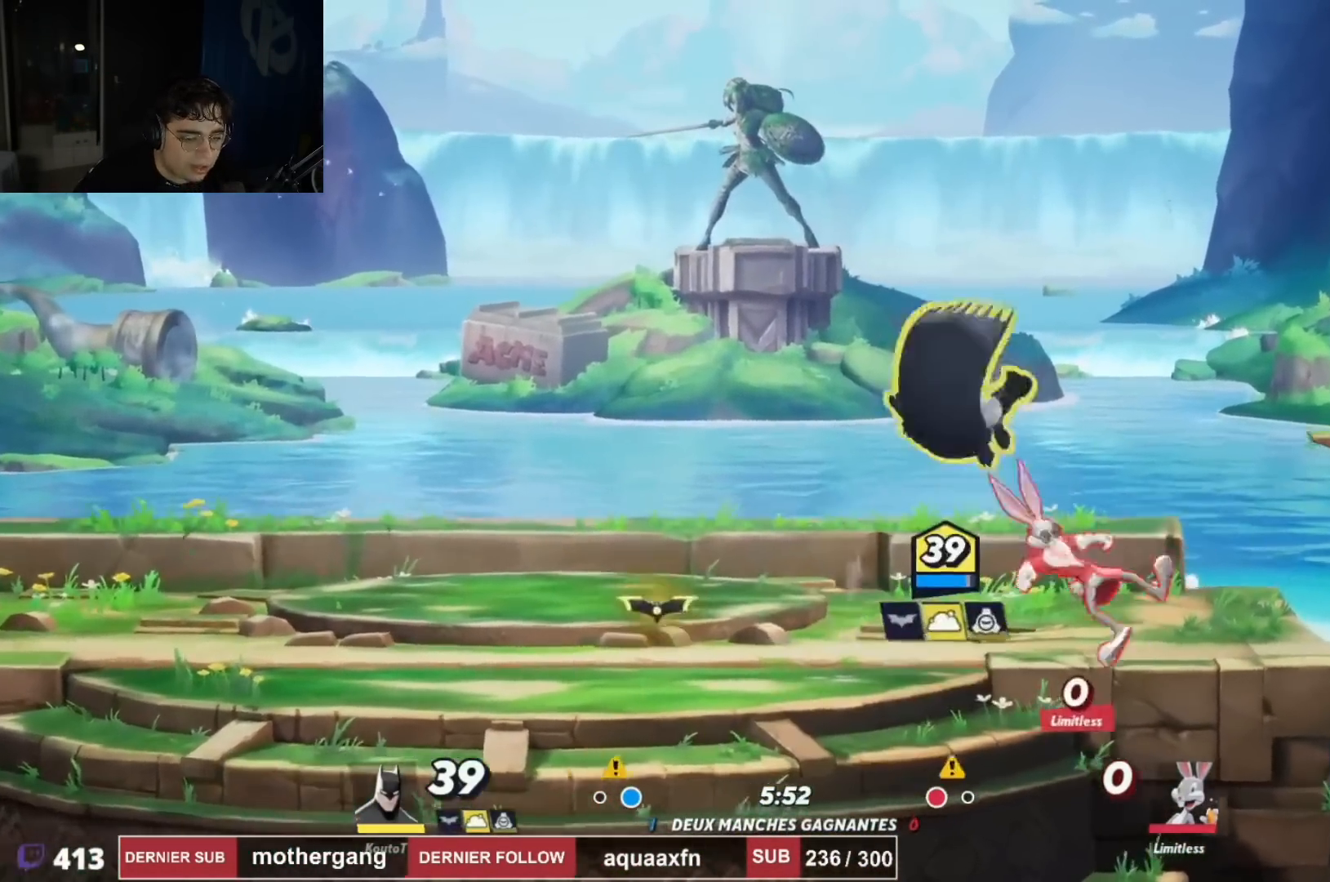
{"buttons": ["CROSS", "R2", "DPAD_LEFT"], "left_stick": "center", "right_stick": "center", "events": [[16, "DPAD_LEFT", "up"], [33, "right_stick", "center"], [50, "DPAD_RIGHT", "down"], [100, "DPAD_DOWN", "down"], [300, "DPAD_RIGHT", "up"], [317, "DPAD_DOWN", "up"], [317, "DPAD_LEFT", "down"], [433, "R2", "down"], [500, "CROSS", "down"]]}
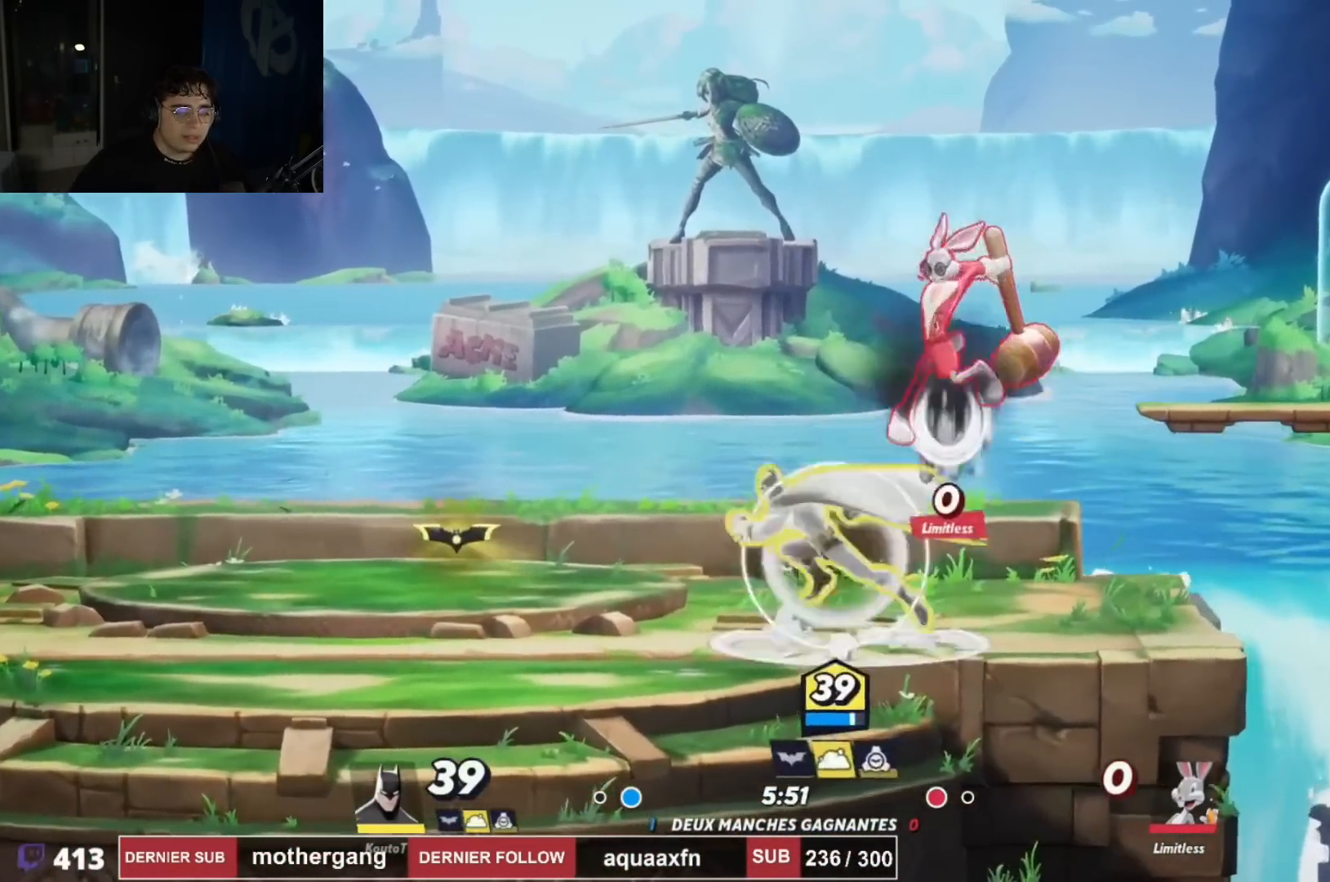
{"buttons": ["DPAD_LEFT"], "left_stick": "center", "right_stick": "center", "events": [[50, "R2", "up"], [100, "CROSS", "up"], [217, "DPAD_DOWN", "down"], [367, "DPAD_DOWN", "up"]]}
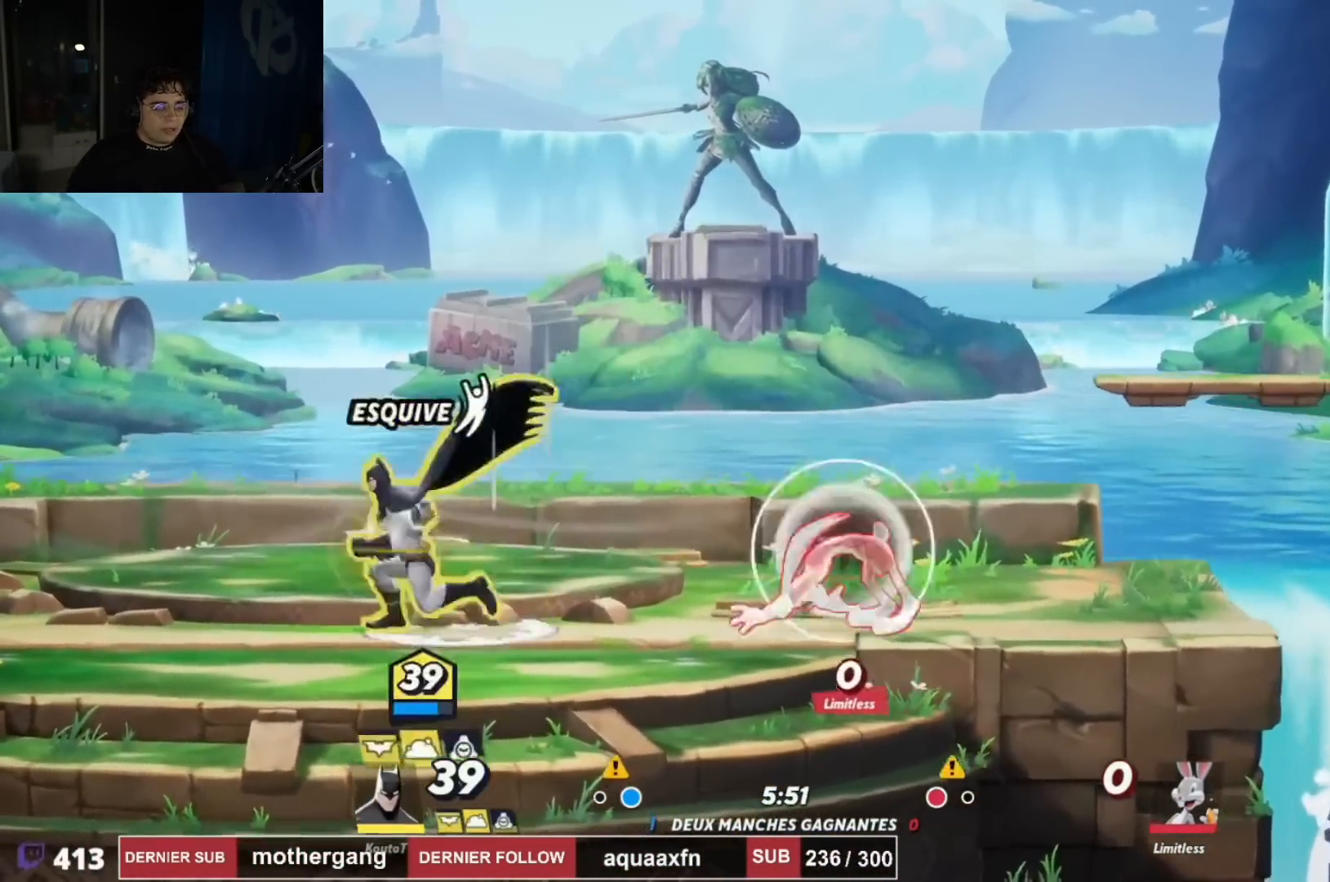
{"buttons": ["DPAD_DOWN", "DPAD_LEFT"], "left_stick": "center", "right_stick": "center", "events": [[133, "R2", "down"], [183, "CROSS", "down"], [250, "CROSS", "up"], [283, "R2", "up"], [300, "DPAD_LEFT", "up"], [317, "DPAD_DOWN", "down"], [450, "DPAD_LEFT", "down"]]}
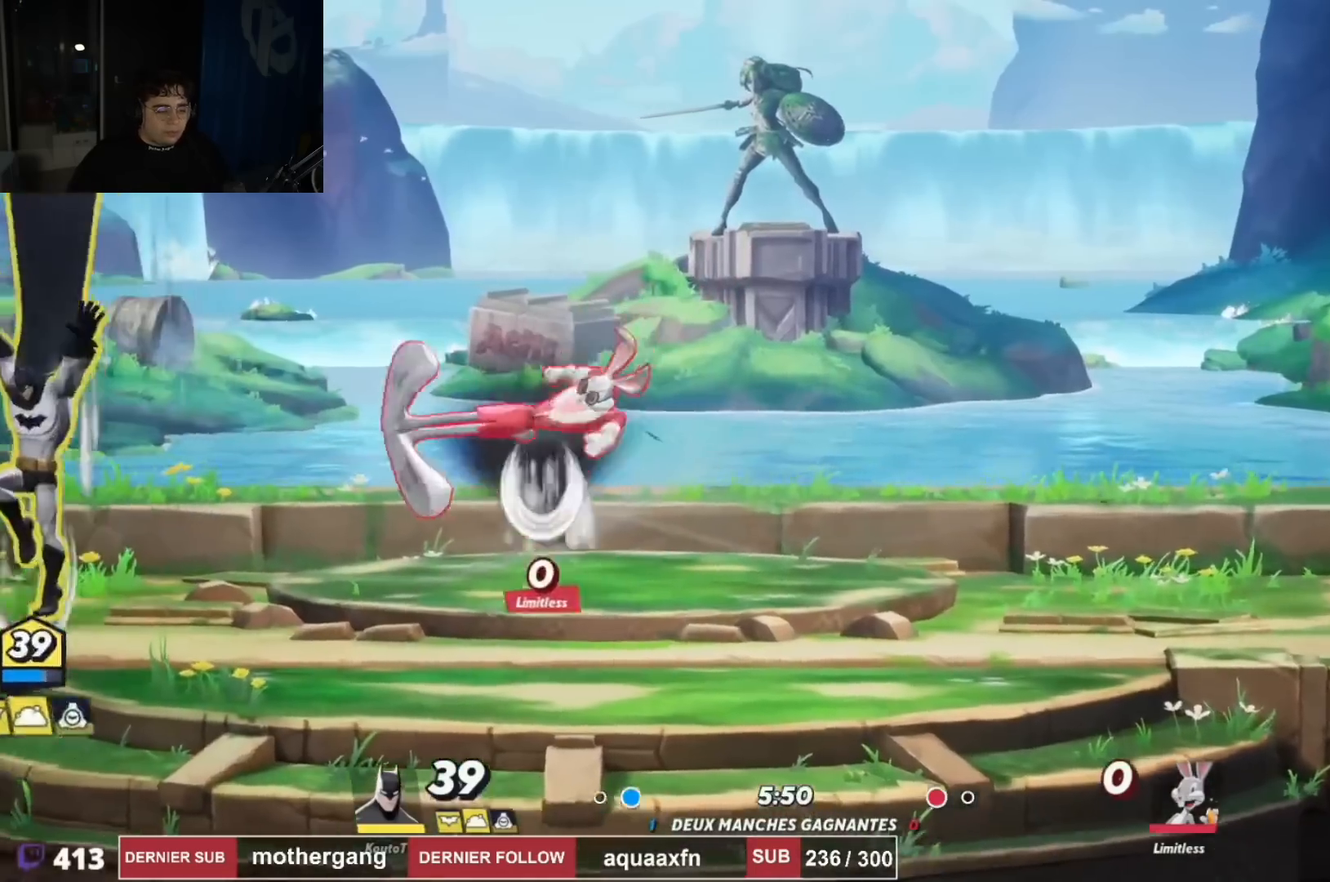
{"buttons": ["DPAD_RIGHT"], "left_stick": "center", "right_stick": "right", "events": [[17, "DPAD_LEFT", "up"], [33, "DPAD_RIGHT", "down"], [50, "DPAD_DOWN", "up"], [134, "right_stick", "right"], [217, "right_stick", "center"], [367, "right_stick", "right"]]}
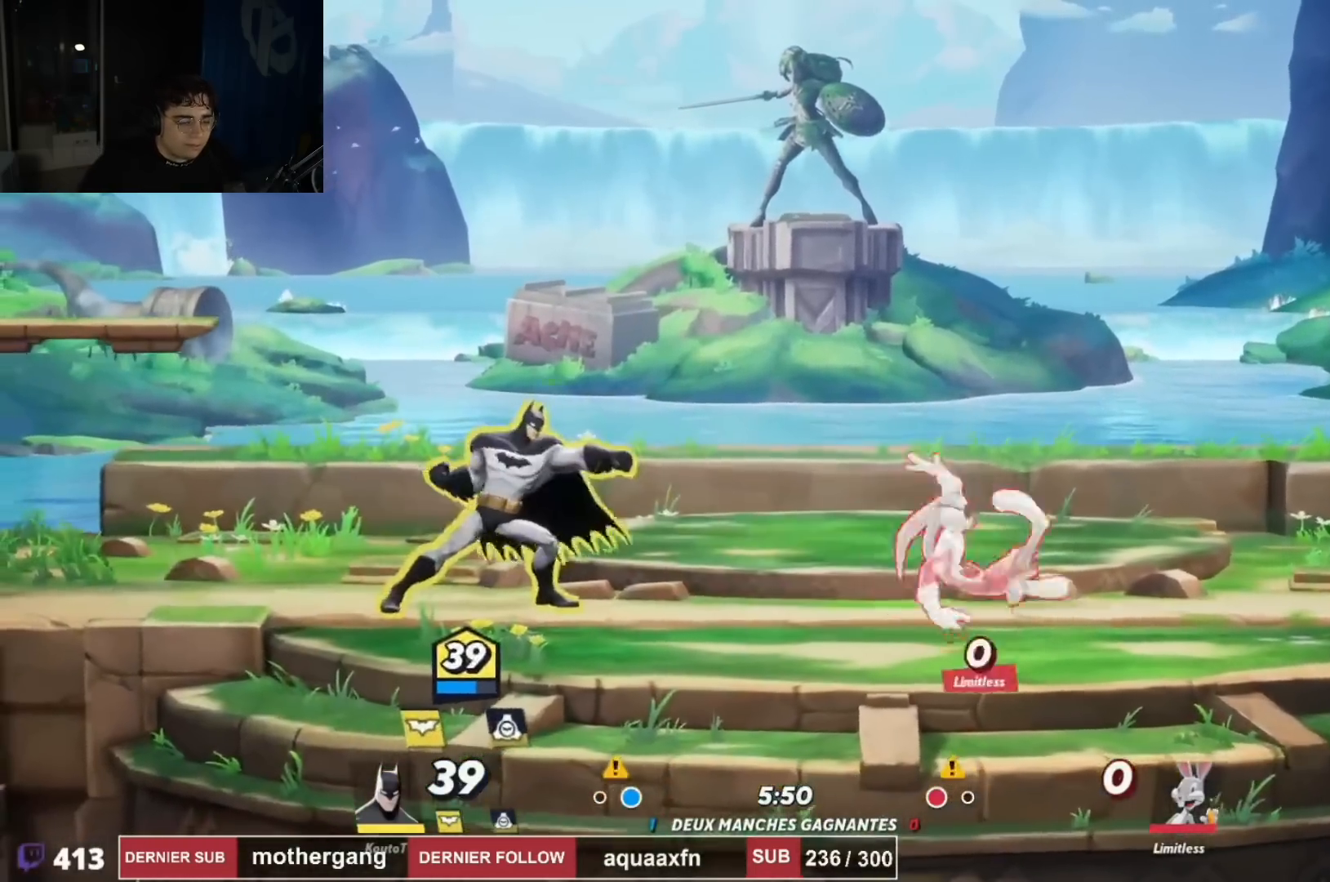
{"buttons": ["DPAD_LEFT"], "left_stick": "center", "right_stick": "center", "events": [[33, "right_stick", "center"], [50, "DPAD_RIGHT", "up"], [400, "DPAD_LEFT", "down"]]}
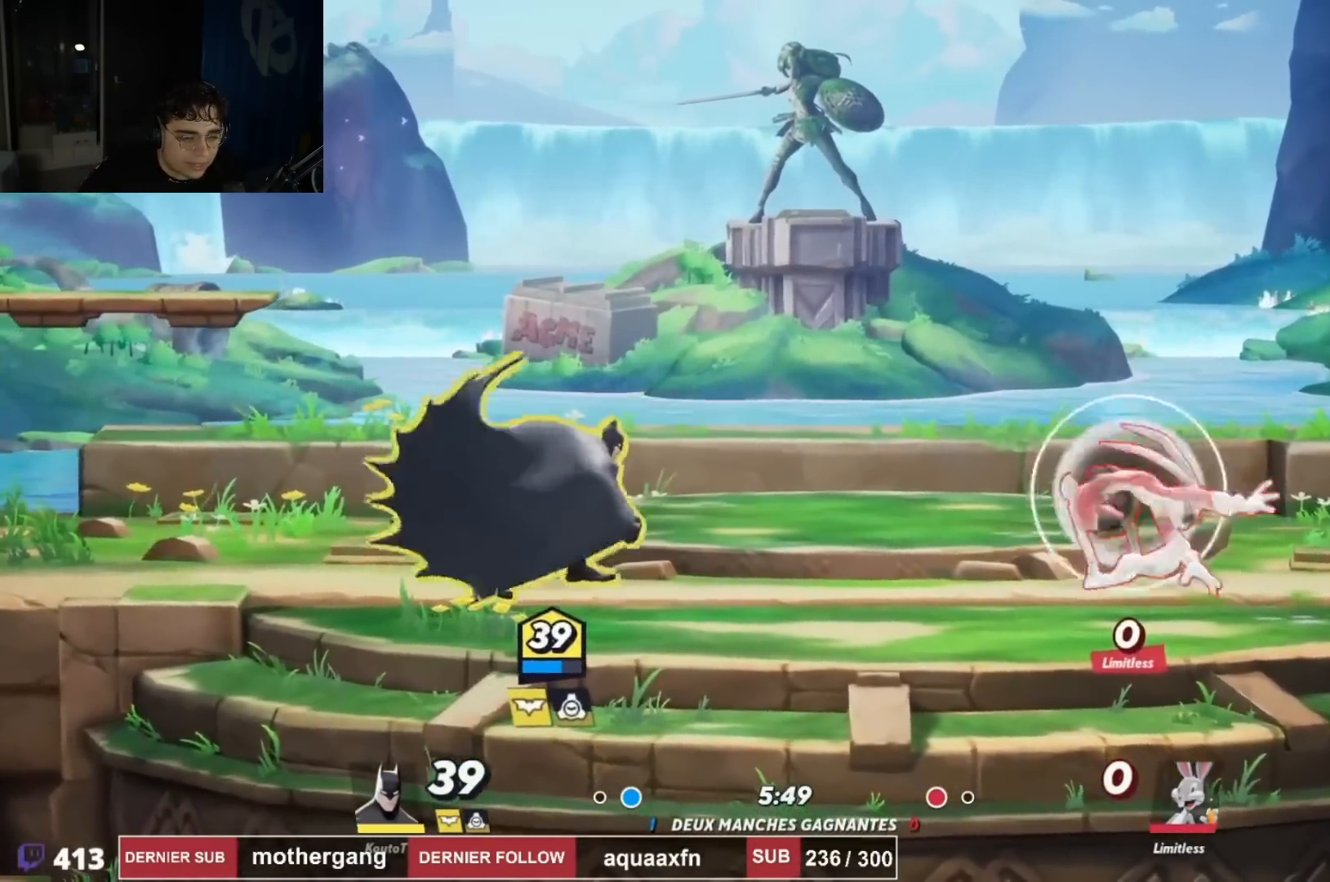
{"buttons": ["CROSS", "R2", "DPAD_RIGHT"], "left_stick": "center", "right_stick": "center", "events": [[334, "DPAD_LEFT", "up"], [384, "DPAD_RIGHT", "down"], [417, "R2", "down"], [451, "CROSS", "down"]]}
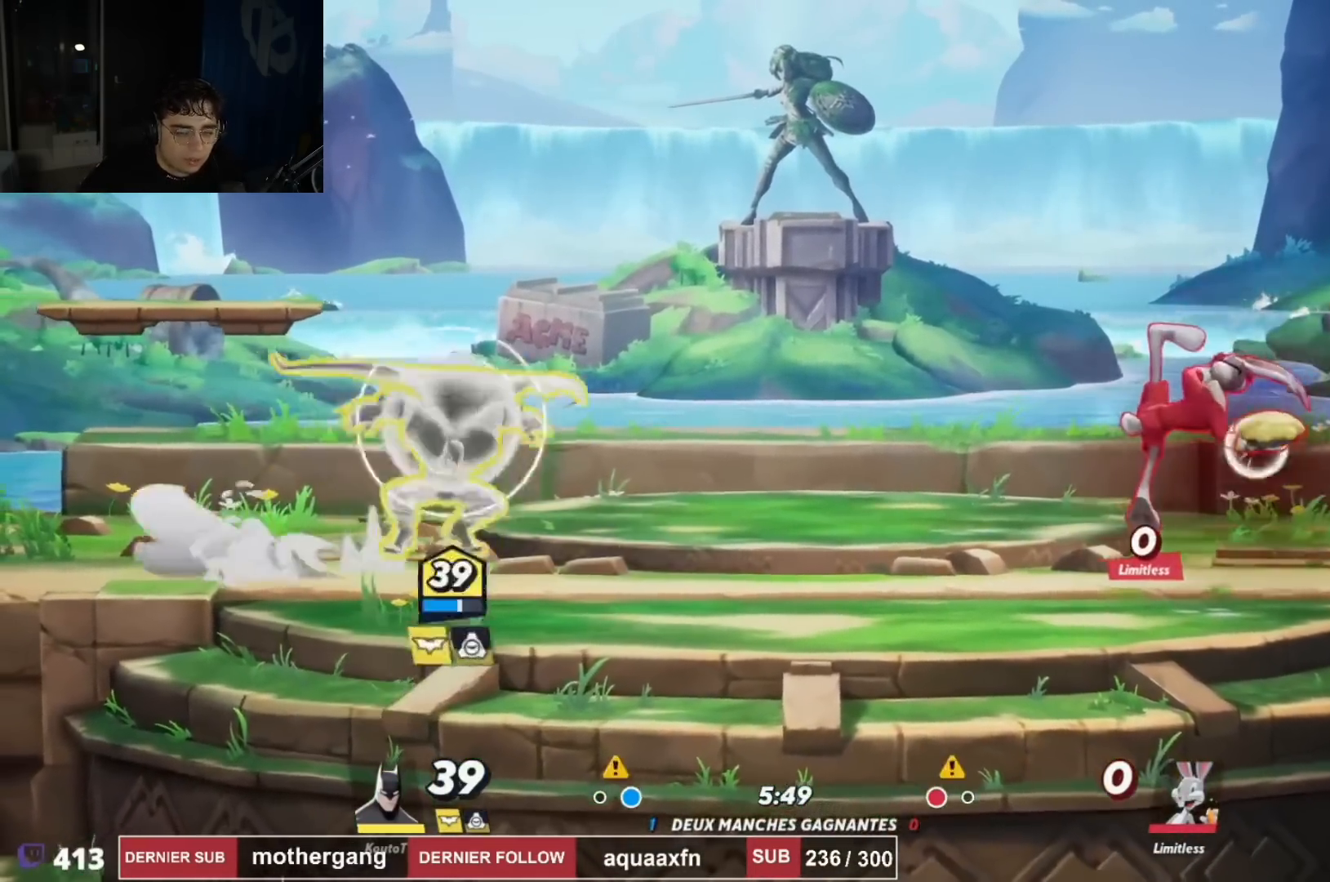
{"buttons": ["DPAD_DOWN"], "left_stick": "center", "right_stick": "down-left", "events": [[100, "CROSS", "up"], [100, "R2", "up"], [166, "right_stick", "right"], [317, "DPAD_DOWN", "down"], [367, "DPAD_RIGHT", "up"], [383, "right_stick", "center"], [467, "right_stick", "down-left"]]}
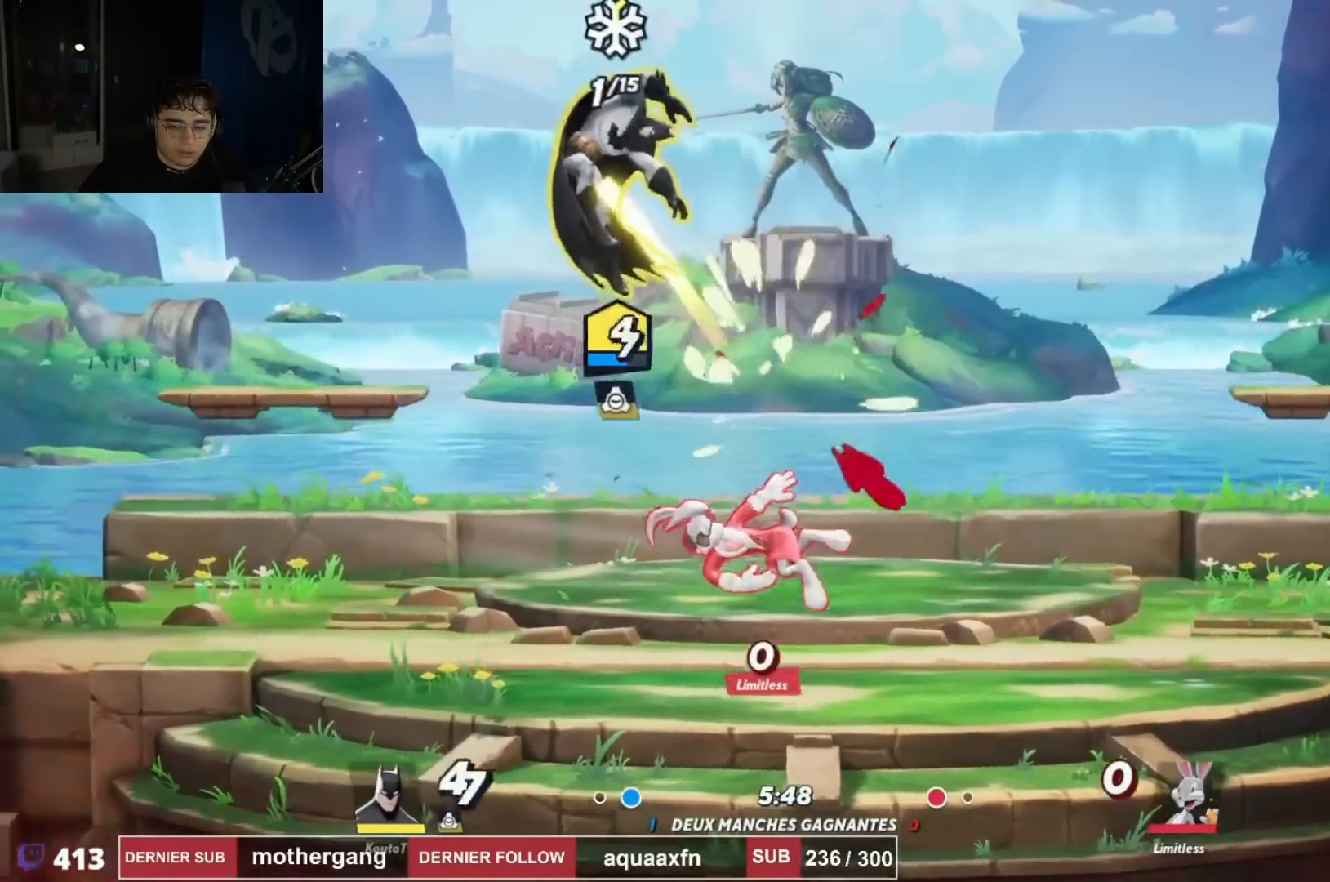
{"buttons": ["DPAD_RIGHT"], "left_stick": "center", "right_stick": "down-left", "events": [[33, "DPAD_DOWN", "up"], [117, "DPAD_LEFT", "down"], [217, "DPAD_LEFT", "up"], [250, "DPAD_RIGHT", "down"], [334, "R2", "down"], [384, "CROSS", "down"], [434, "CROSS", "up"], [434, "R2", "up"]]}
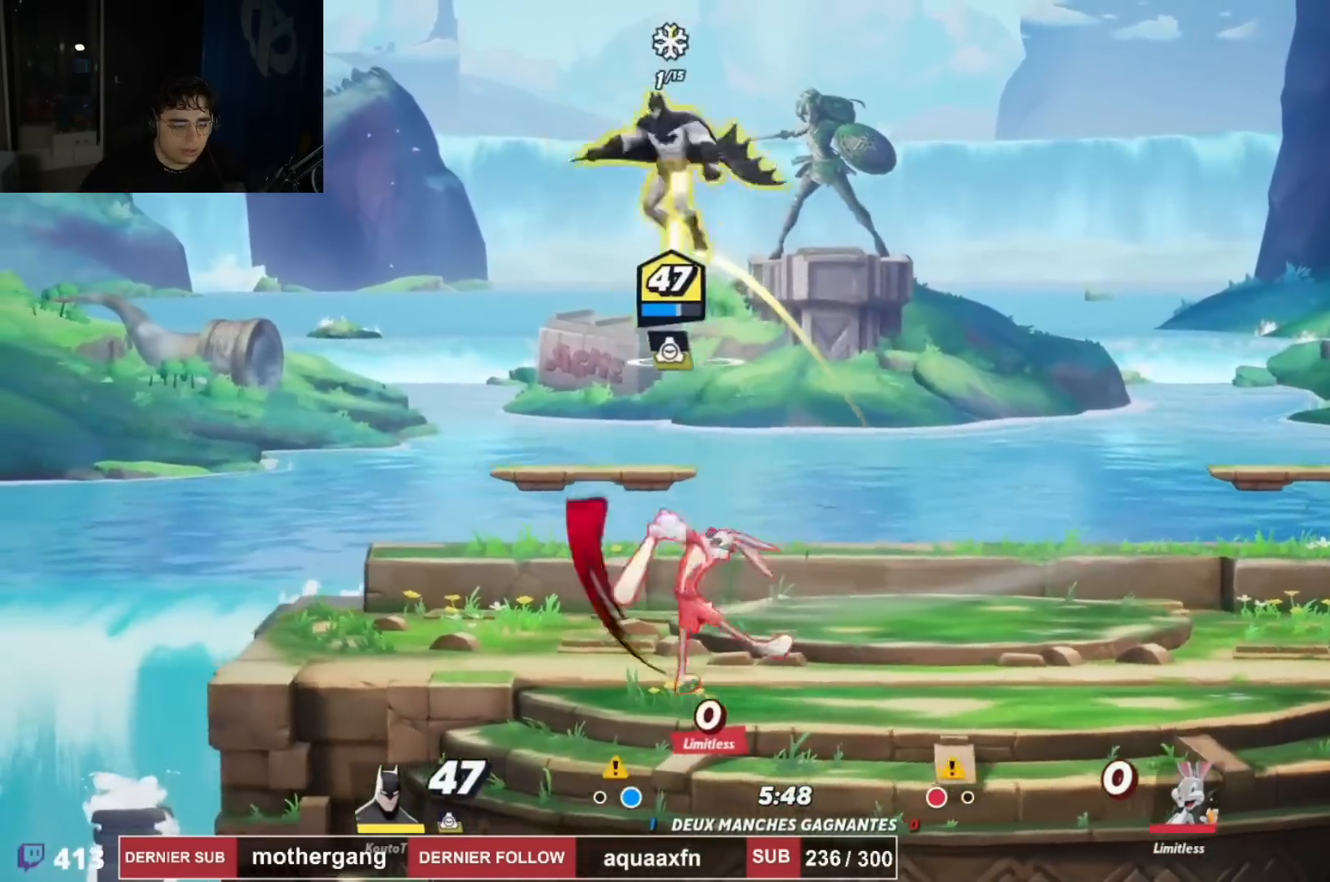
{"buttons": ["DPAD_DOWN", "DPAD_RIGHT"], "left_stick": "center", "right_stick": "center", "events": [[50, "DPAD_DOWN", "down"], [100, "right_stick", "left"], [300, "right_stick", "down-left"], [500, "right_stick", "center"]]}
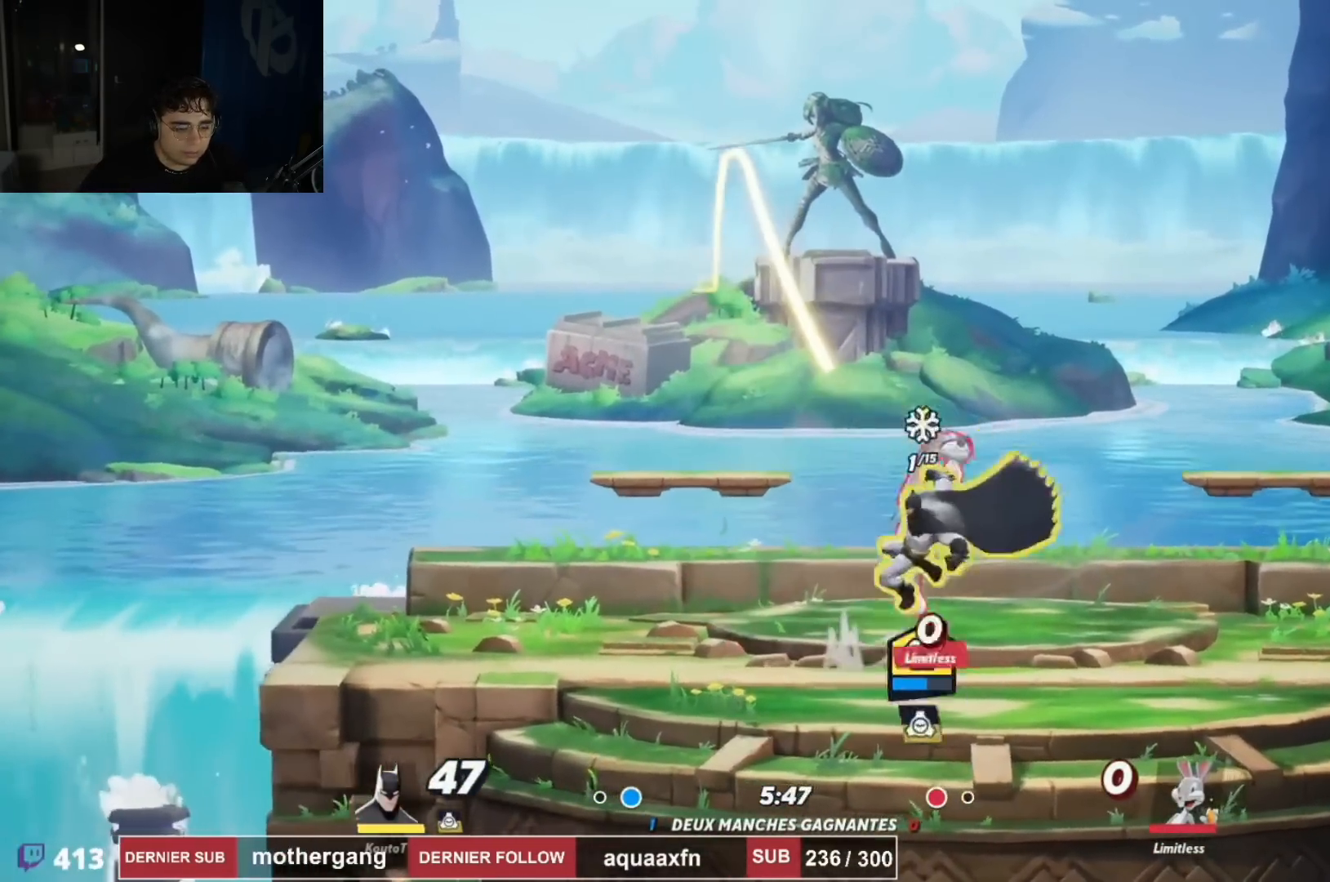
{"buttons": ["R2"], "left_stick": "center", "right_stick": "center", "events": [[84, "DPAD_DOWN", "up"], [150, "DPAD_LEFT", "down"], [150, "DPAD_RIGHT", "up"], [150, "R2", "down"], [284, "R2", "up"], [350, "DPAD_LEFT", "up"], [401, "DPAD_RIGHT", "down"], [467, "DPAD_RIGHT", "up"], [501, "R2", "down"]]}
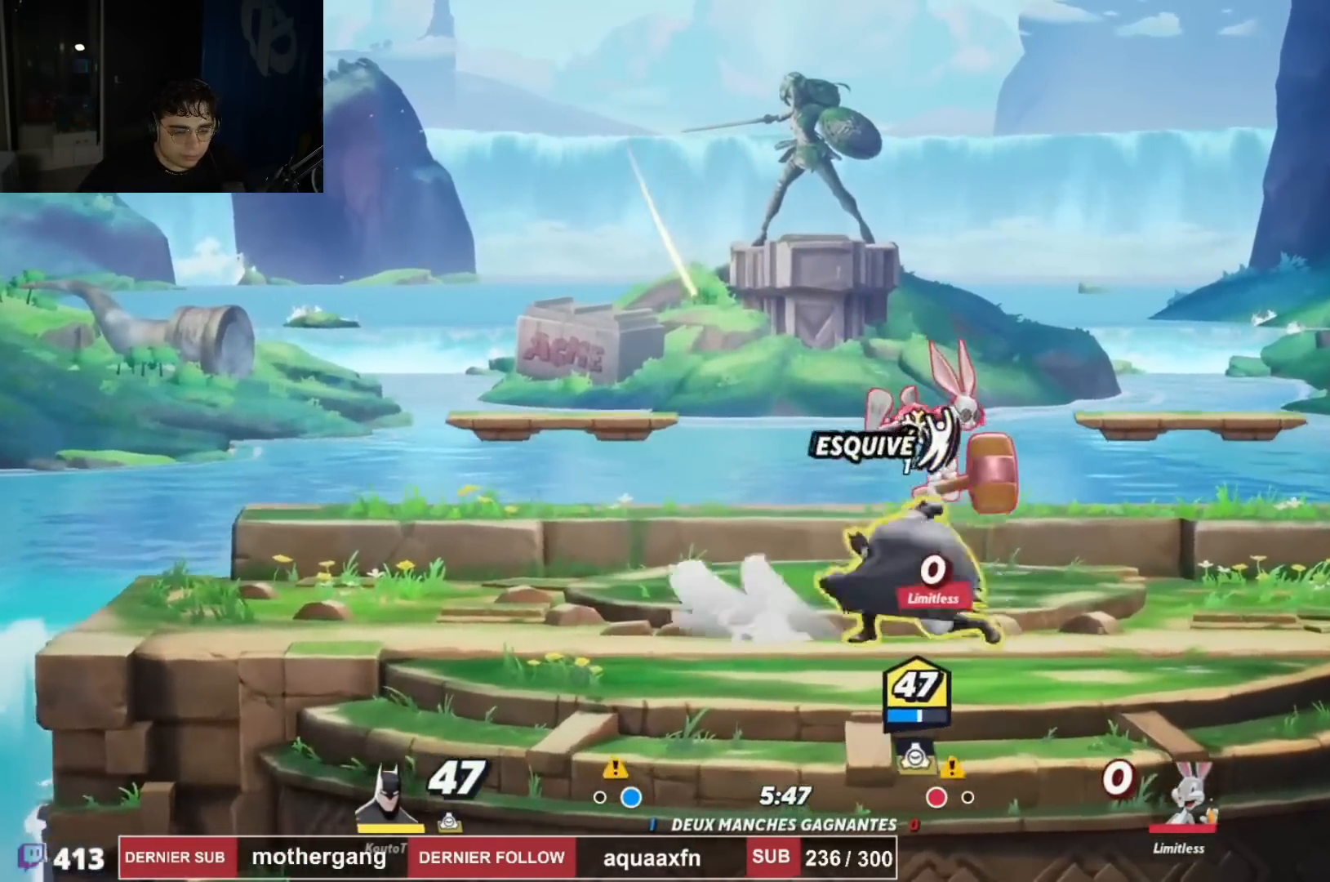
{"buttons": ["R2", "DPAD_LEFT"], "left_stick": "center", "right_stick": "center", "events": [[50, "R2", "up"], [50, "SQUARE", "down"], [133, "SQUARE", "up"], [317, "DPAD_UP", "down"], [350, "DPAD_LEFT", "down"], [417, "DPAD_UP", "up"], [467, "R2", "down"]]}
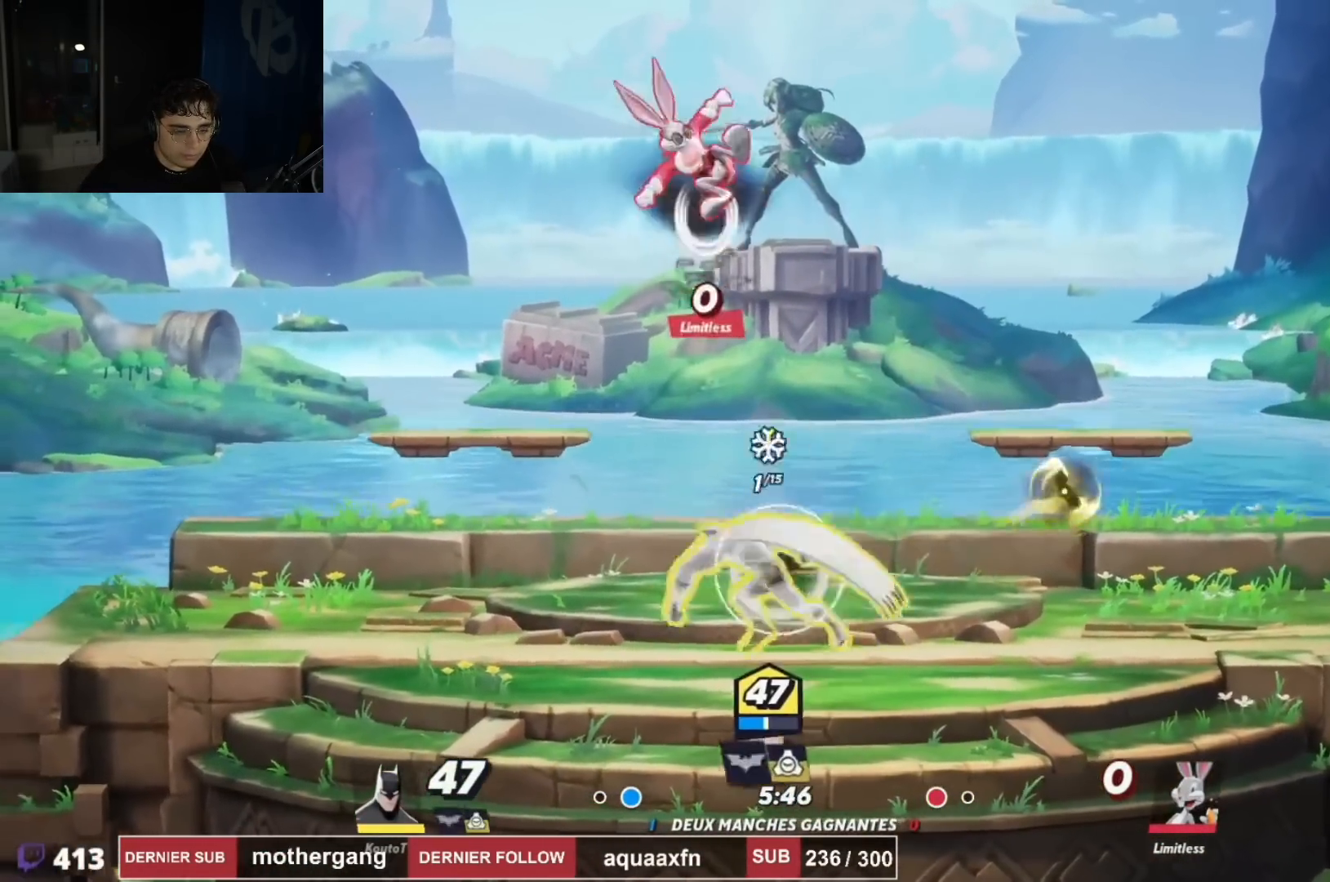
{"buttons": ["DPAD_RIGHT"], "left_stick": "center", "right_stick": "center", "events": [[134, "R2", "up"], [234, "DPAD_LEFT", "up"], [267, "DPAD_RIGHT", "down"], [284, "DPAD_UP", "down"], [317, "CIRCLE", "down"], [417, "CIRCLE", "up"], [484, "DPAD_UP", "up"]]}
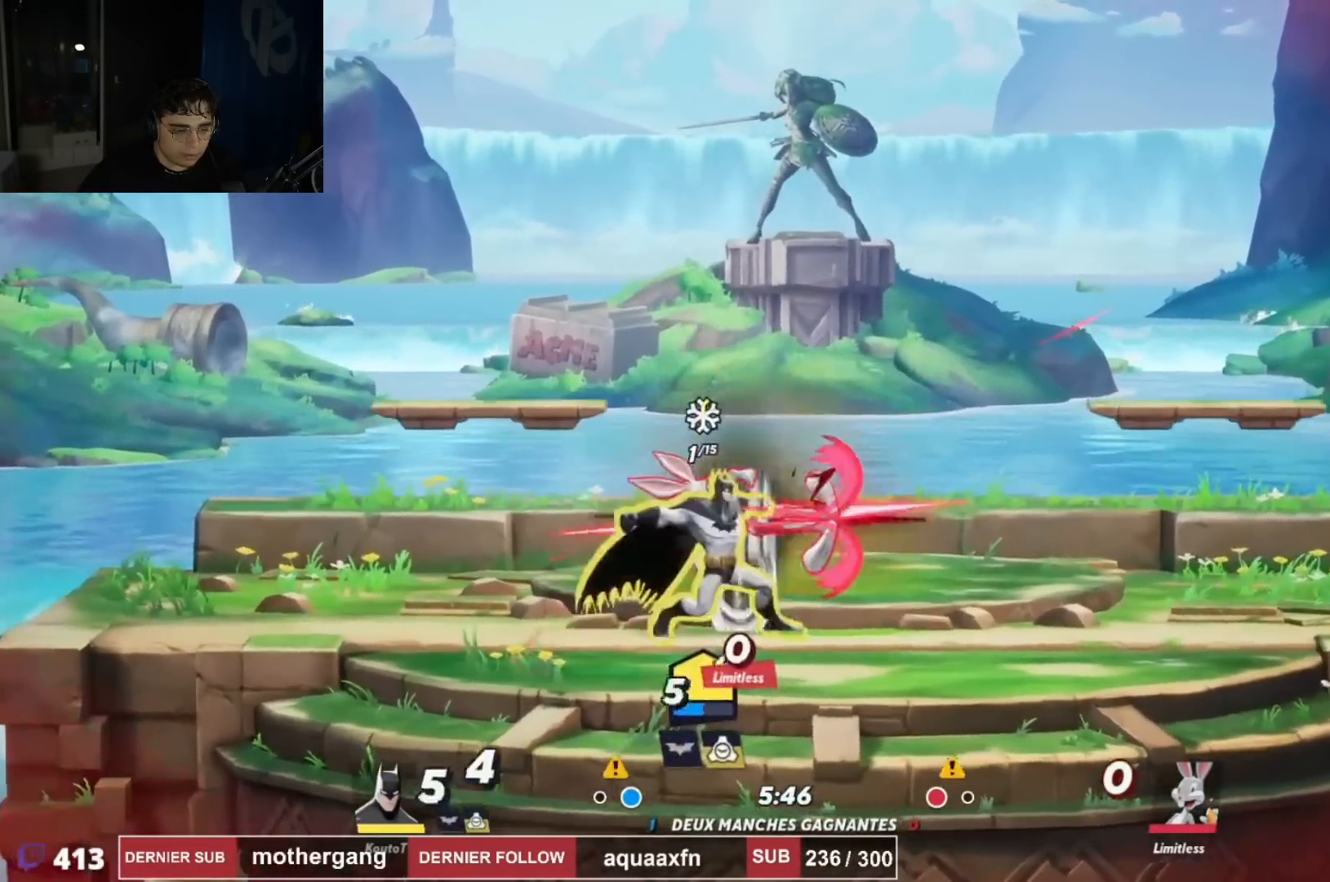
{"buttons": ["DPAD_DOWN", "DPAD_RIGHT"], "left_stick": "center", "right_stick": "center", "events": [[33, "DPAD_RIGHT", "up"], [467, "DPAD_DOWN", "down"], [483, "DPAD_RIGHT", "down"]]}
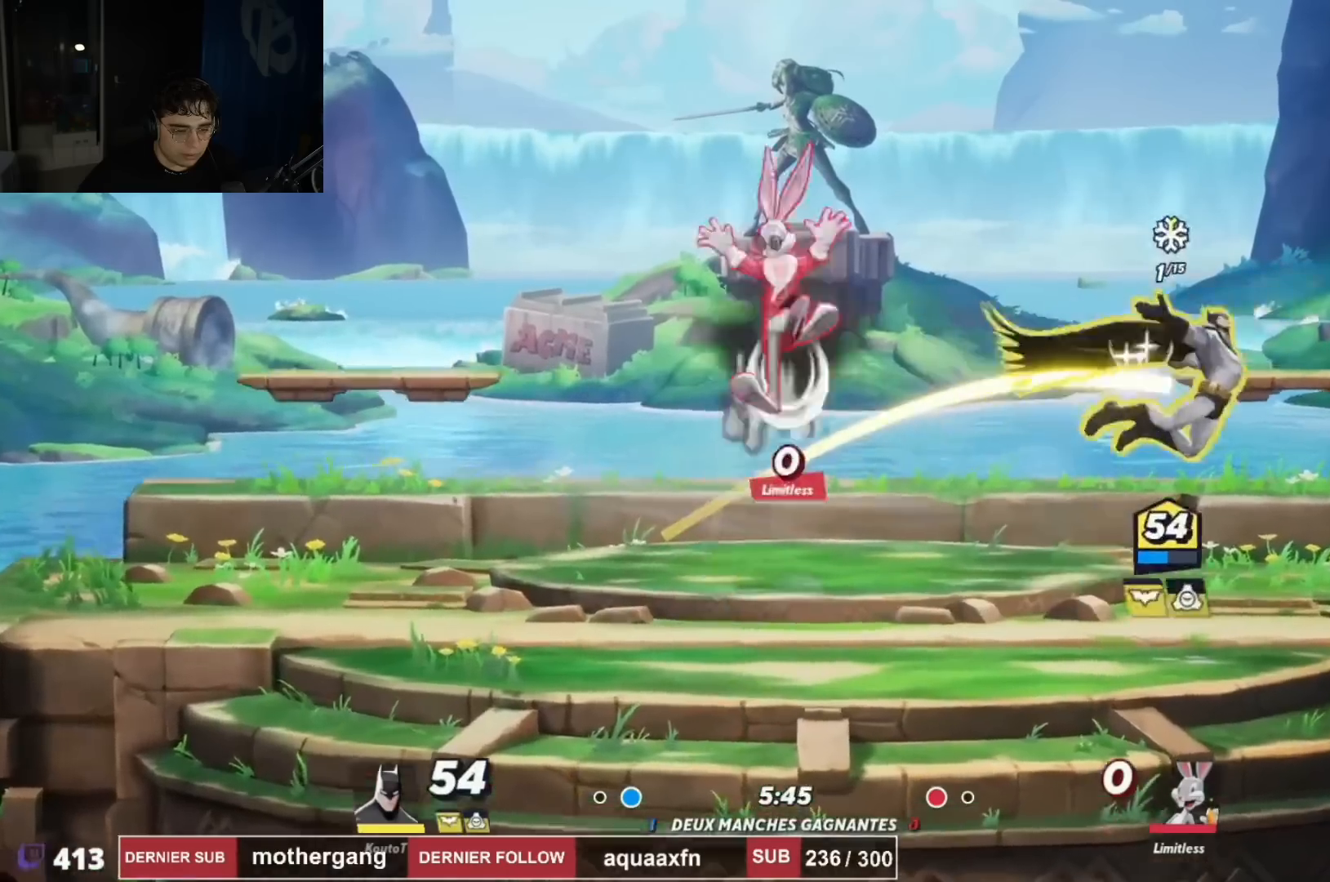
{"buttons": ["DPAD_LEFT"], "left_stick": "center", "right_stick": "center", "events": [[250, "DPAD_DOWN", "up"], [250, "DPAD_RIGHT", "up"], [300, "DPAD_LEFT", "down"], [350, "R2", "down"], [367, "CROSS", "down"], [467, "R2", "up"], [501, "CROSS", "up"]]}
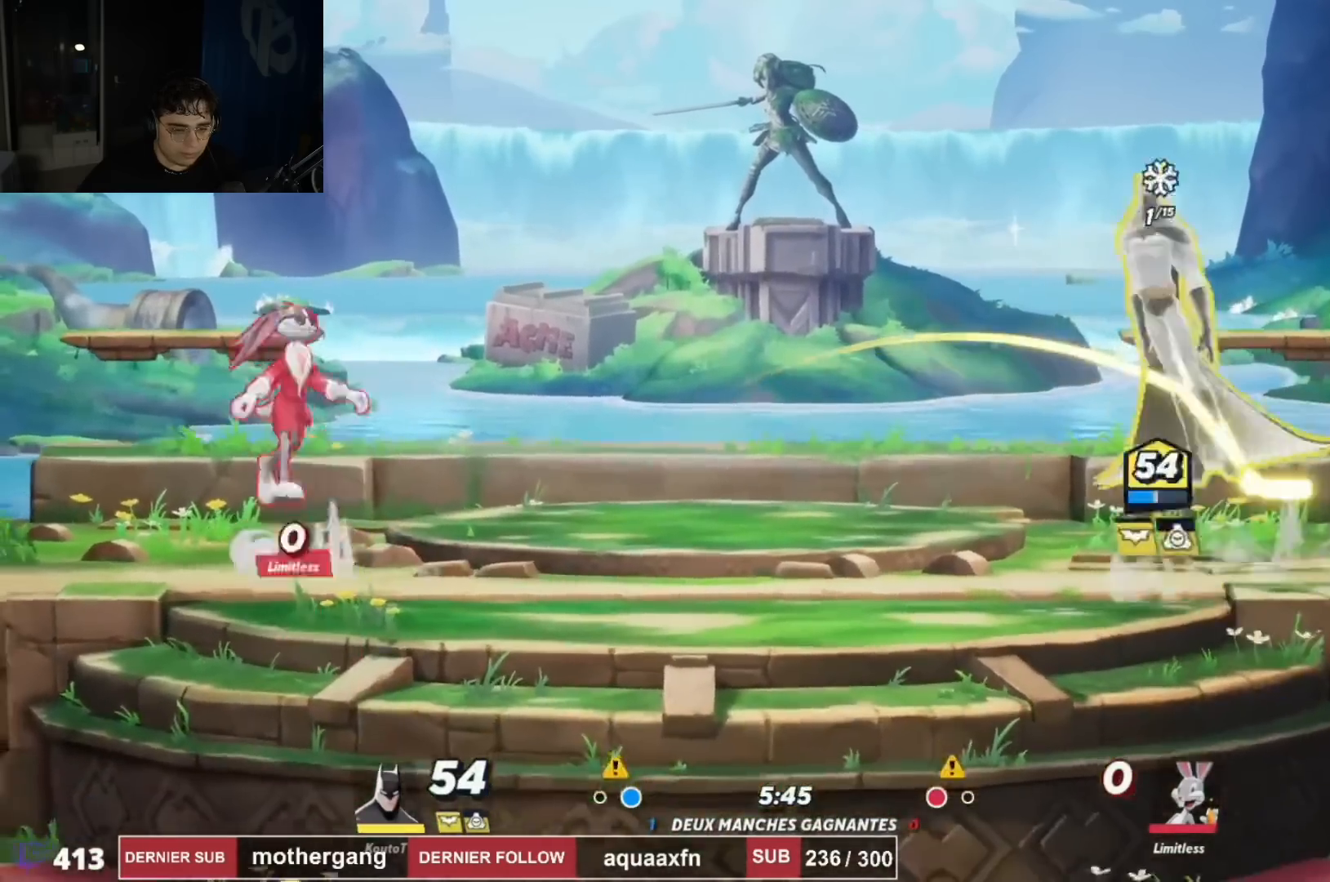
{"buttons": ["DPAD_DOWN"], "left_stick": "center", "right_stick": "left", "events": [[50, "CROSS", "down"], [100, "CROSS", "up"], [166, "CROSS", "down"], [267, "CROSS", "up"], [317, "right_stick", "left"], [383, "DPAD_DOWN", "down"], [383, "DPAD_LEFT", "up"]]}
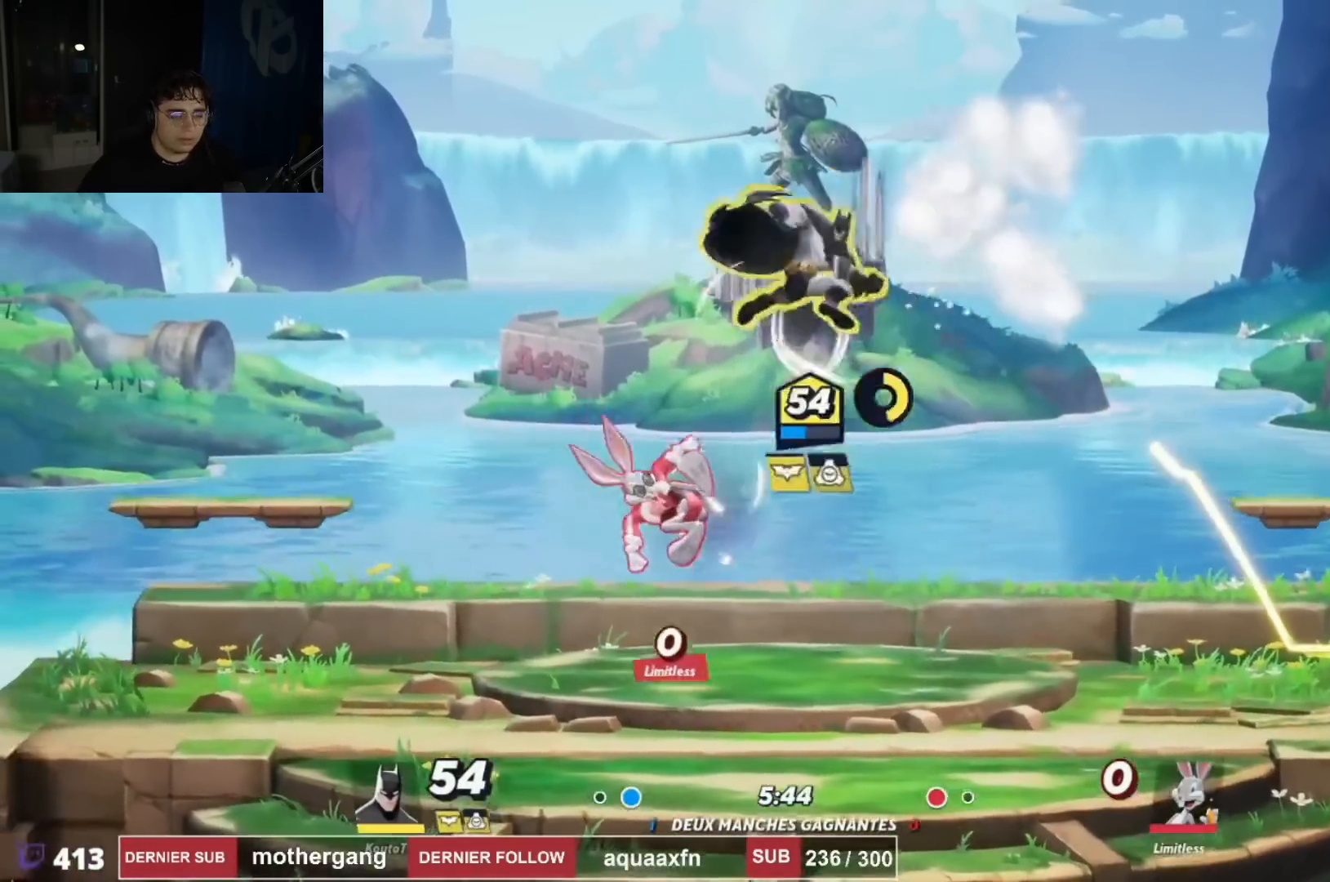
{"buttons": ["DPAD_LEFT"], "left_stick": "center", "right_stick": "center", "events": [[50, "DPAD_LEFT", "down"], [150, "right_stick", "center"], [167, "DPAD_DOWN", "up"]]}
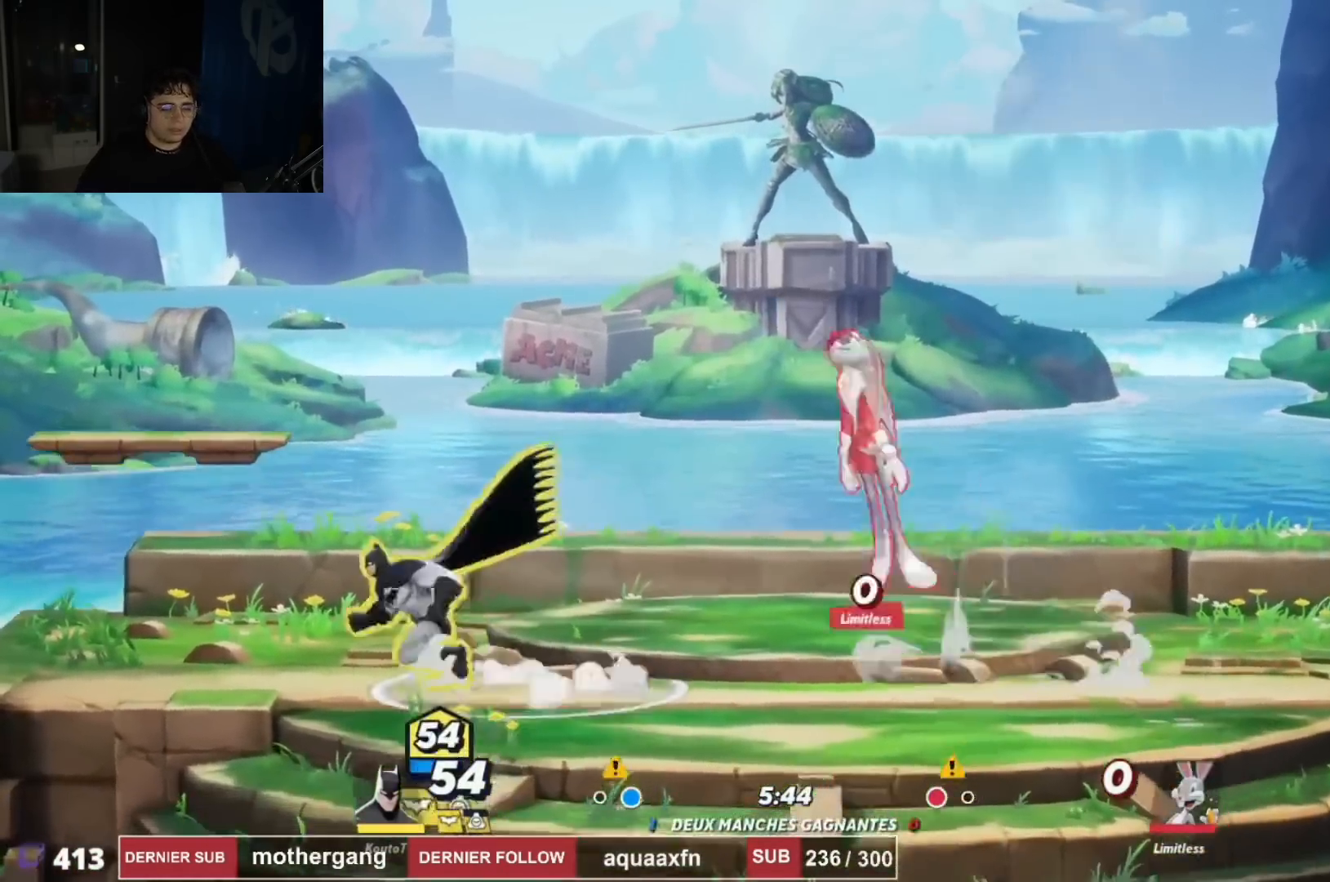
{"buttons": ["DPAD_RIGHT"], "left_stick": "center", "right_stick": "center", "events": [[467, "DPAD_LEFT", "up"], [483, "DPAD_RIGHT", "down"]]}
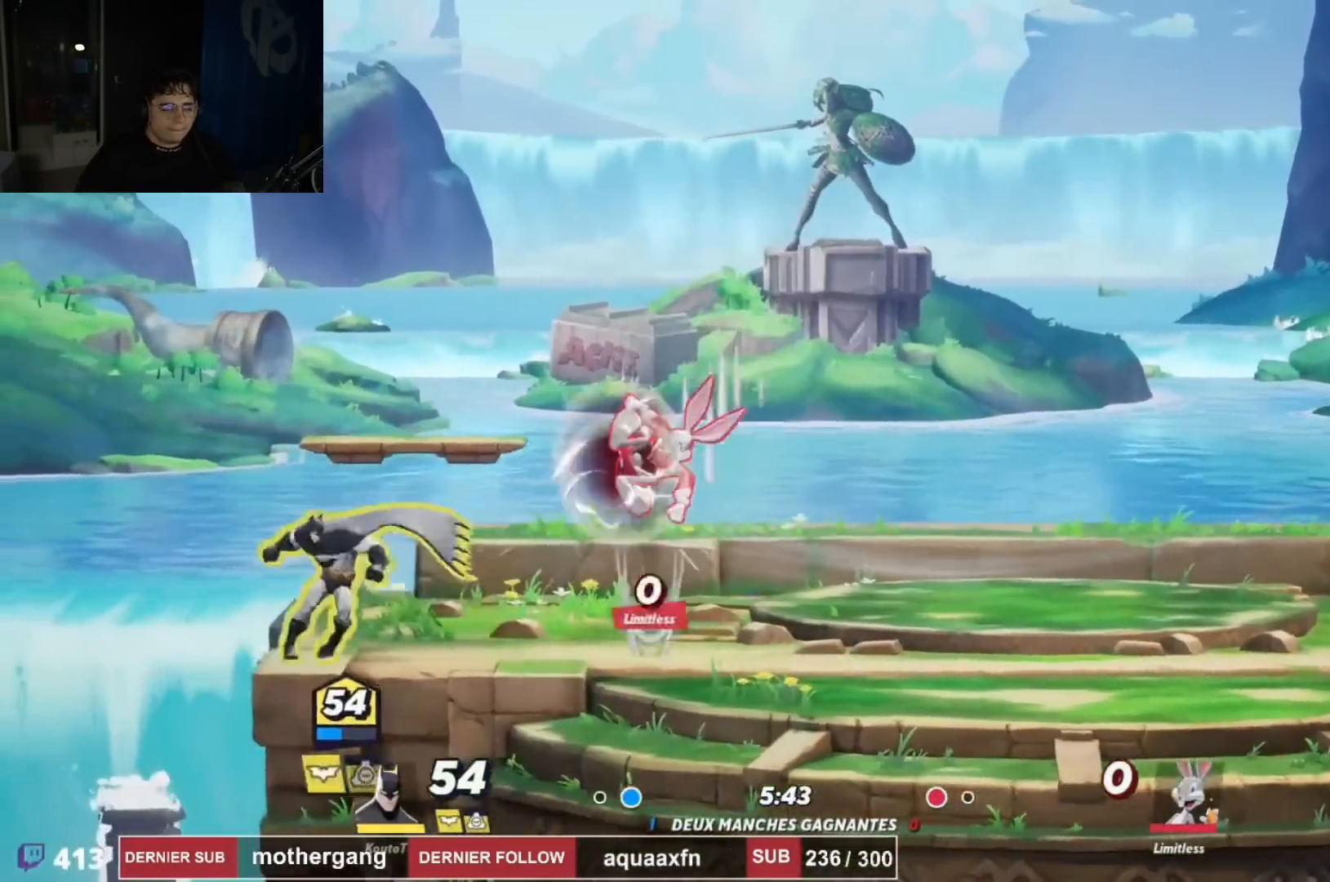
{"buttons": [], "left_stick": "center", "right_stick": "left", "events": [[50, "R2", "down"], [84, "CROSS", "down"], [134, "CROSS", "up"], [150, "R2", "up"], [184, "right_stick", "left"], [250, "DPAD_DOWN", "down"], [284, "DPAD_RIGHT", "up"], [400, "DPAD_RIGHT", "down"], [417, "DPAD_DOWN", "up"], [451, "DPAD_RIGHT", "up"]]}
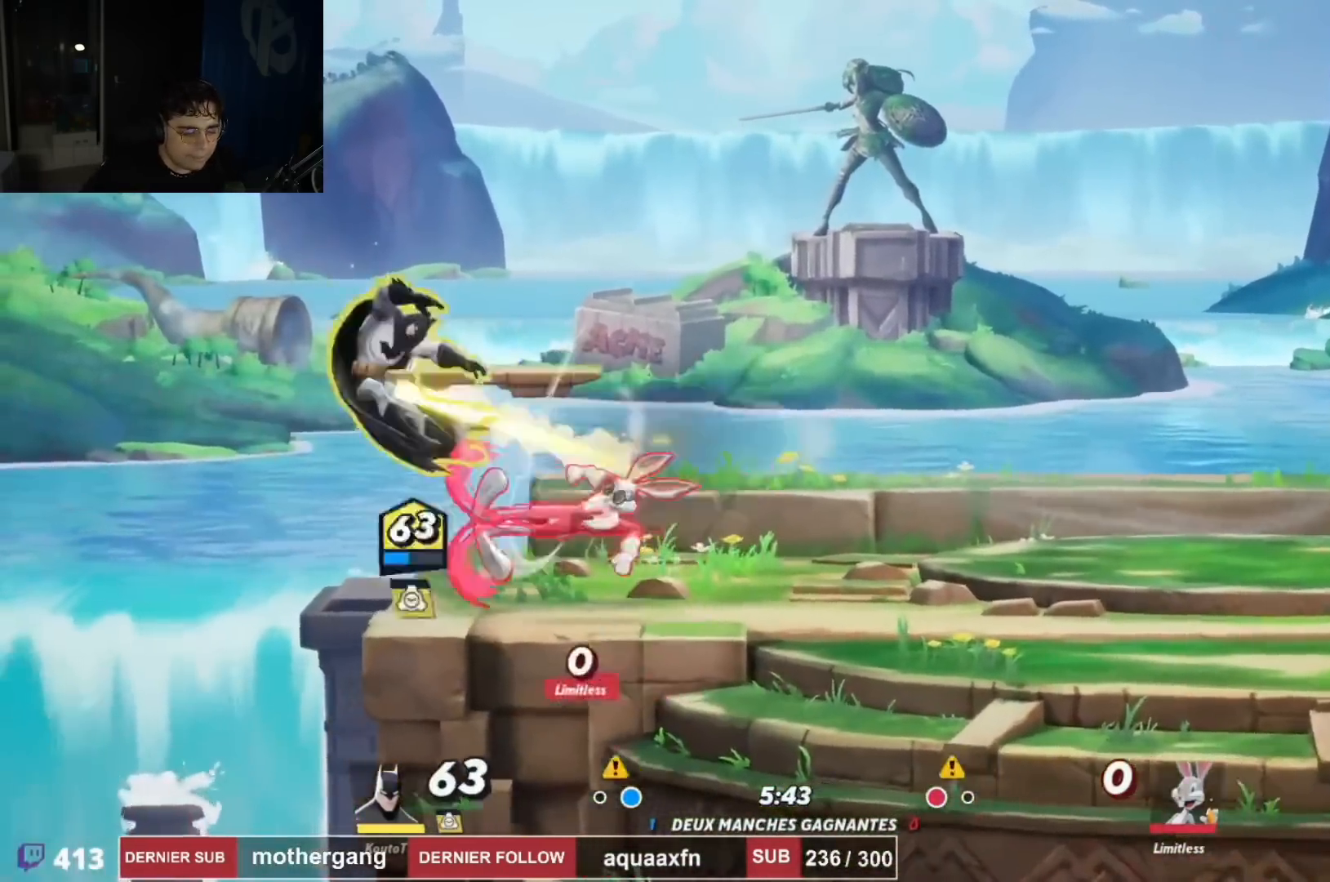
{"buttons": ["DPAD_RIGHT"], "left_stick": "center", "right_stick": "center", "events": [[200, "DPAD_RIGHT", "down"], [233, "right_stick", "center"]]}
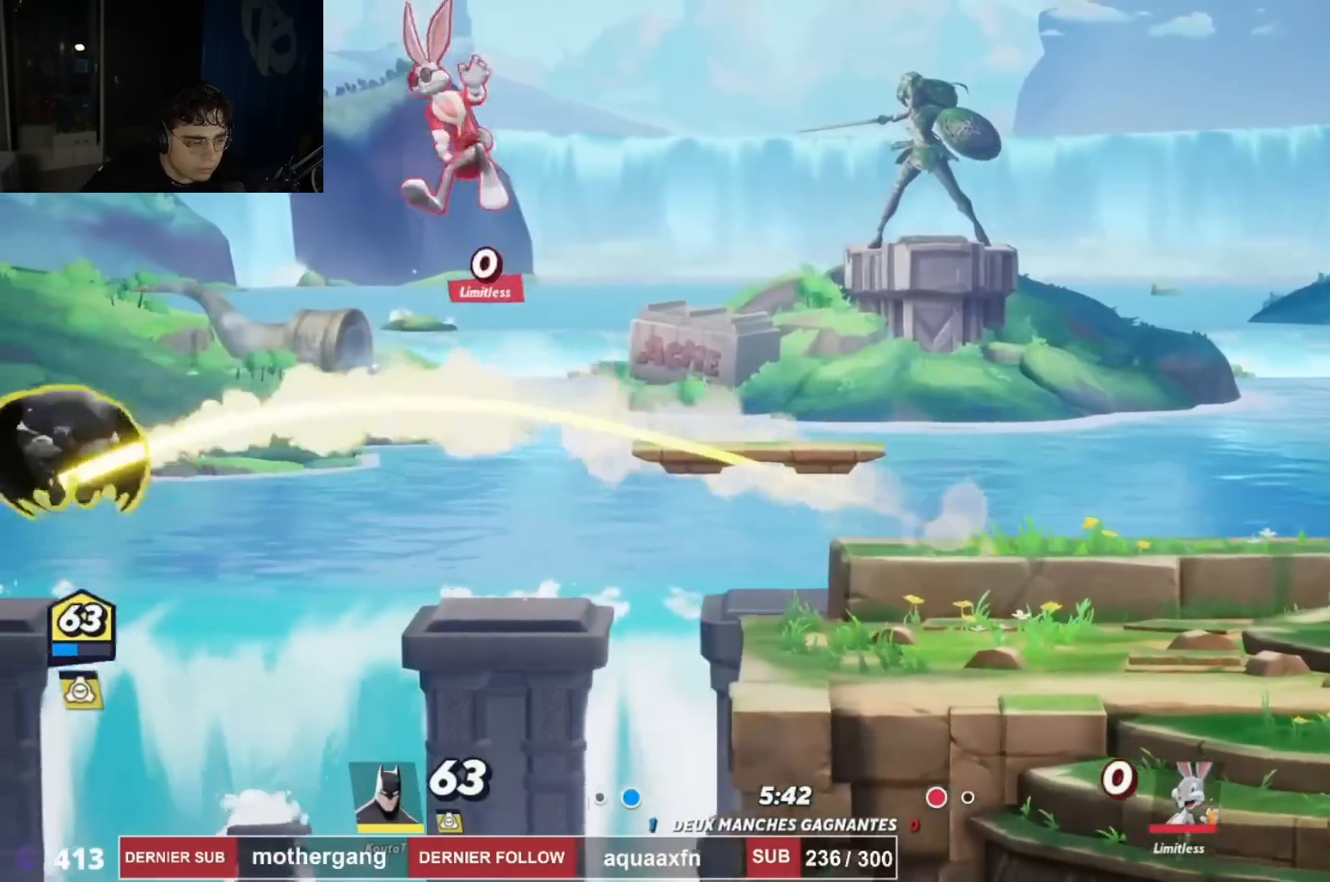
{"buttons": ["R2", "DPAD_UP", "DPAD_RIGHT"], "left_stick": "center", "right_stick": "center", "events": [[167, "CROSS", "down"], [184, "DPAD_RIGHT", "up"], [334, "DPAD_RIGHT", "down"], [418, "DPAD_UP", "down"], [418, "R2", "down"], [434, "CROSS", "up"]]}
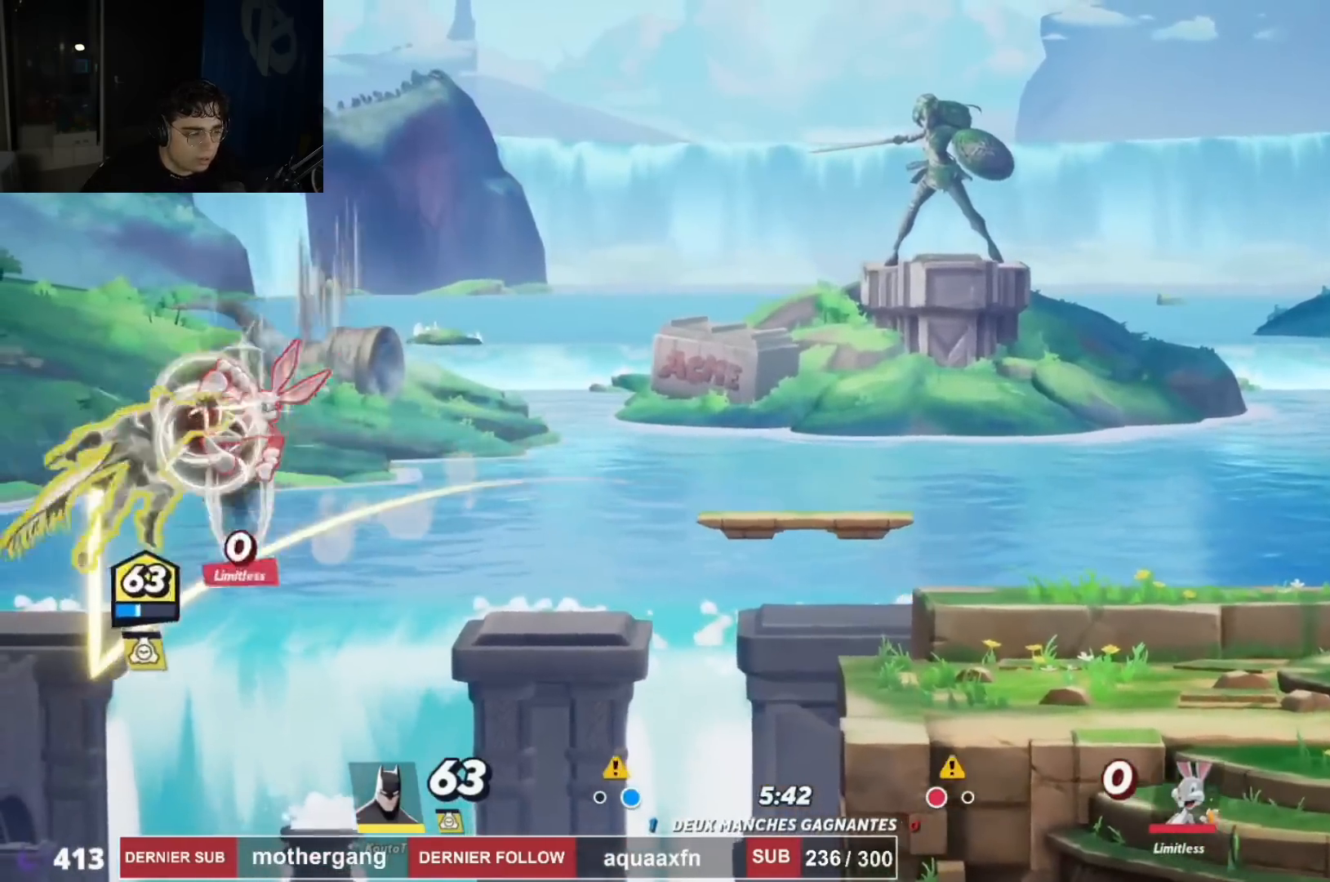
{"buttons": ["DPAD_RIGHT"], "left_stick": "center", "right_stick": "center", "events": [[67, "DPAD_UP", "up"], [83, "R2", "up"], [233, "right_stick", "left"], [300, "DPAD_DOWN", "down"], [467, "right_stick", "center"], [484, "DPAD_DOWN", "up"]]}
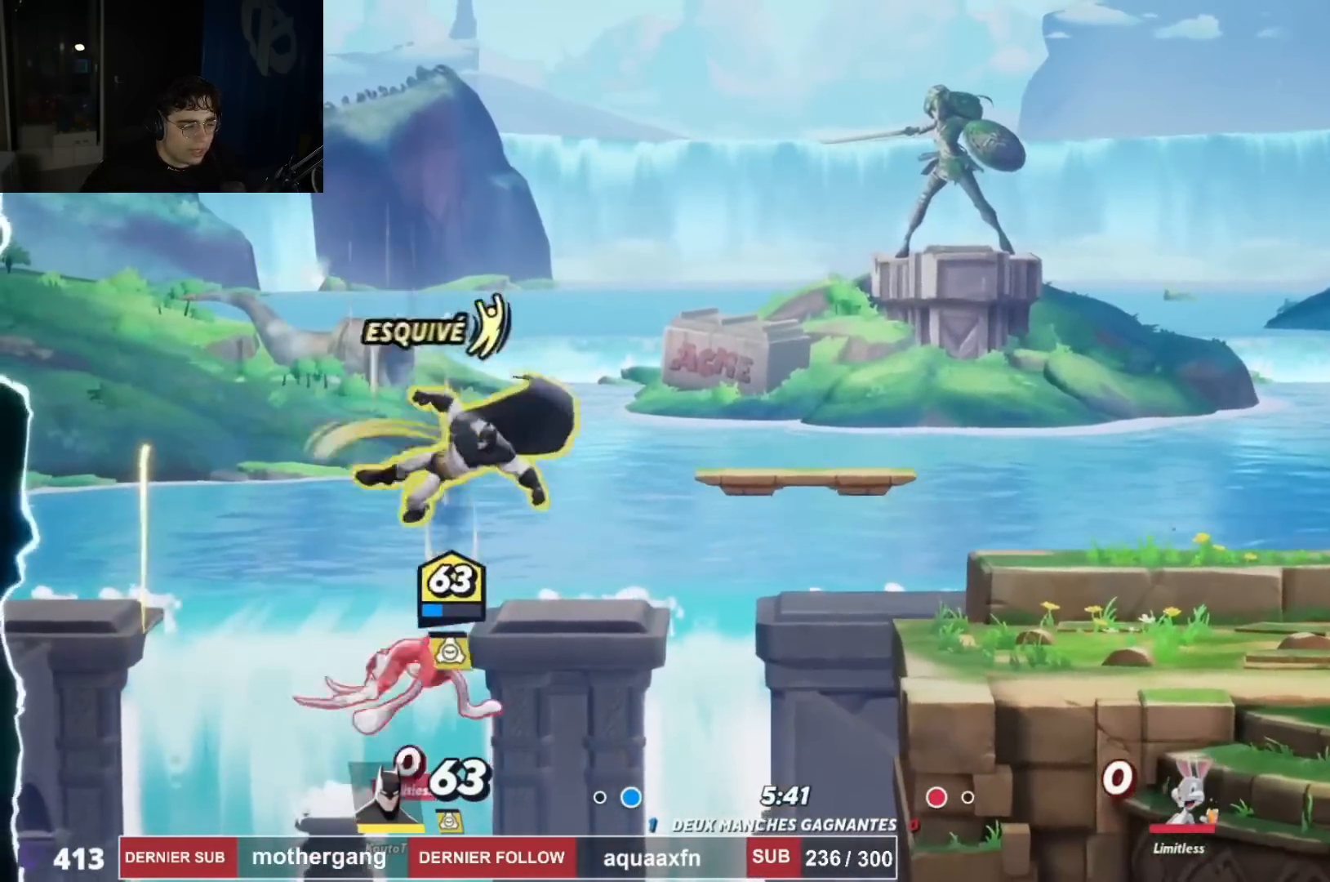
{"buttons": ["CIRCLE", "DPAD_UP", "DPAD_LEFT"], "left_stick": "center", "right_stick": "center", "events": [[101, "DPAD_UP", "down"], [184, "L1", "down"], [284, "CIRCLE", "down"], [284, "L1", "up"], [351, "DPAD_RIGHT", "up"], [384, "CIRCLE", "up"], [384, "DPAD_LEFT", "down"], [451, "CIRCLE", "down"]]}
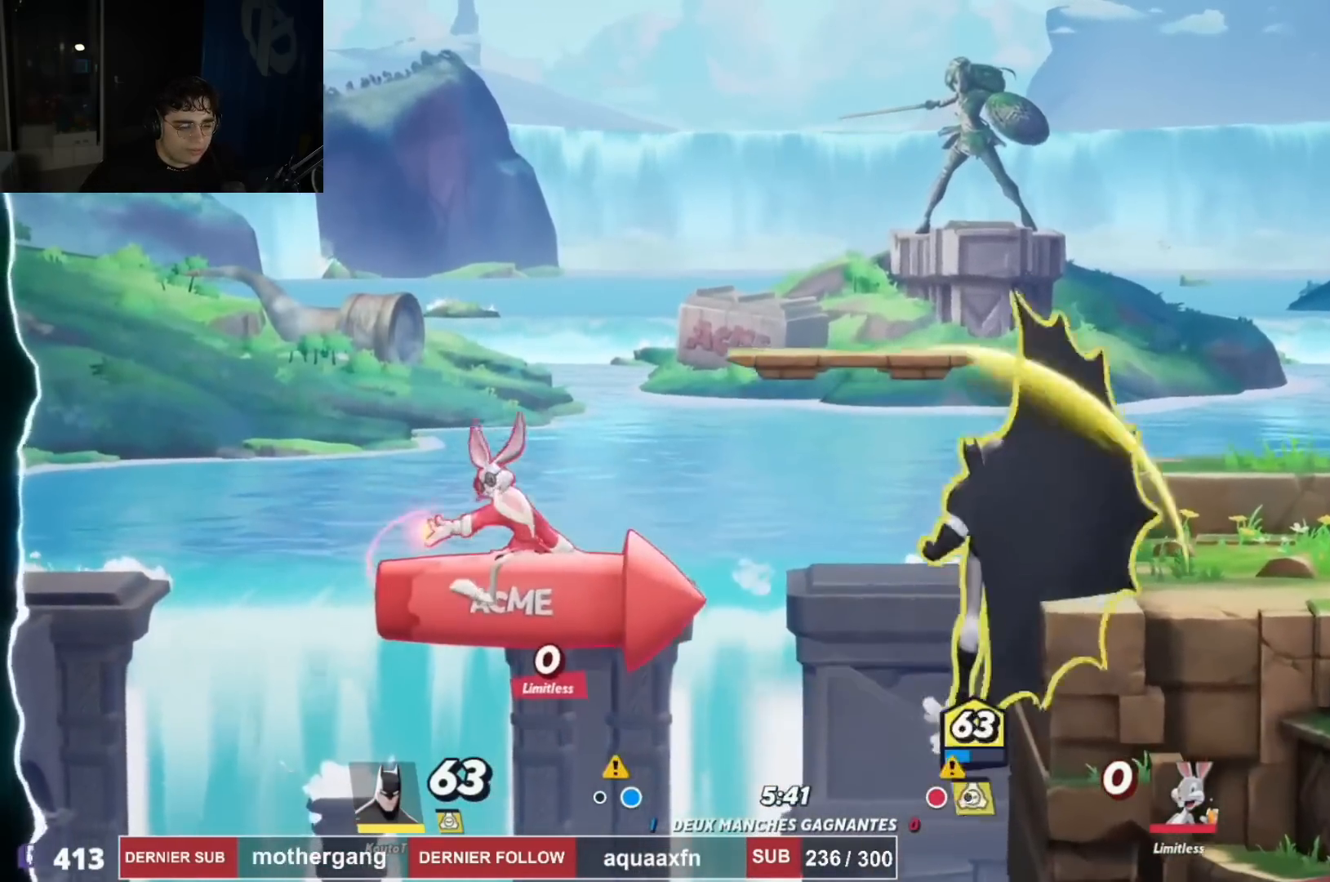
{"buttons": ["DPAD_RIGHT"], "left_stick": "center", "right_stick": "center", "events": [[50, "DPAD_UP", "up"], [83, "CIRCLE", "up"], [83, "DPAD_DOWN", "down"], [83, "DPAD_LEFT", "up"], [100, "DPAD_RIGHT", "down"], [117, "DPAD_DOWN", "up"]]}
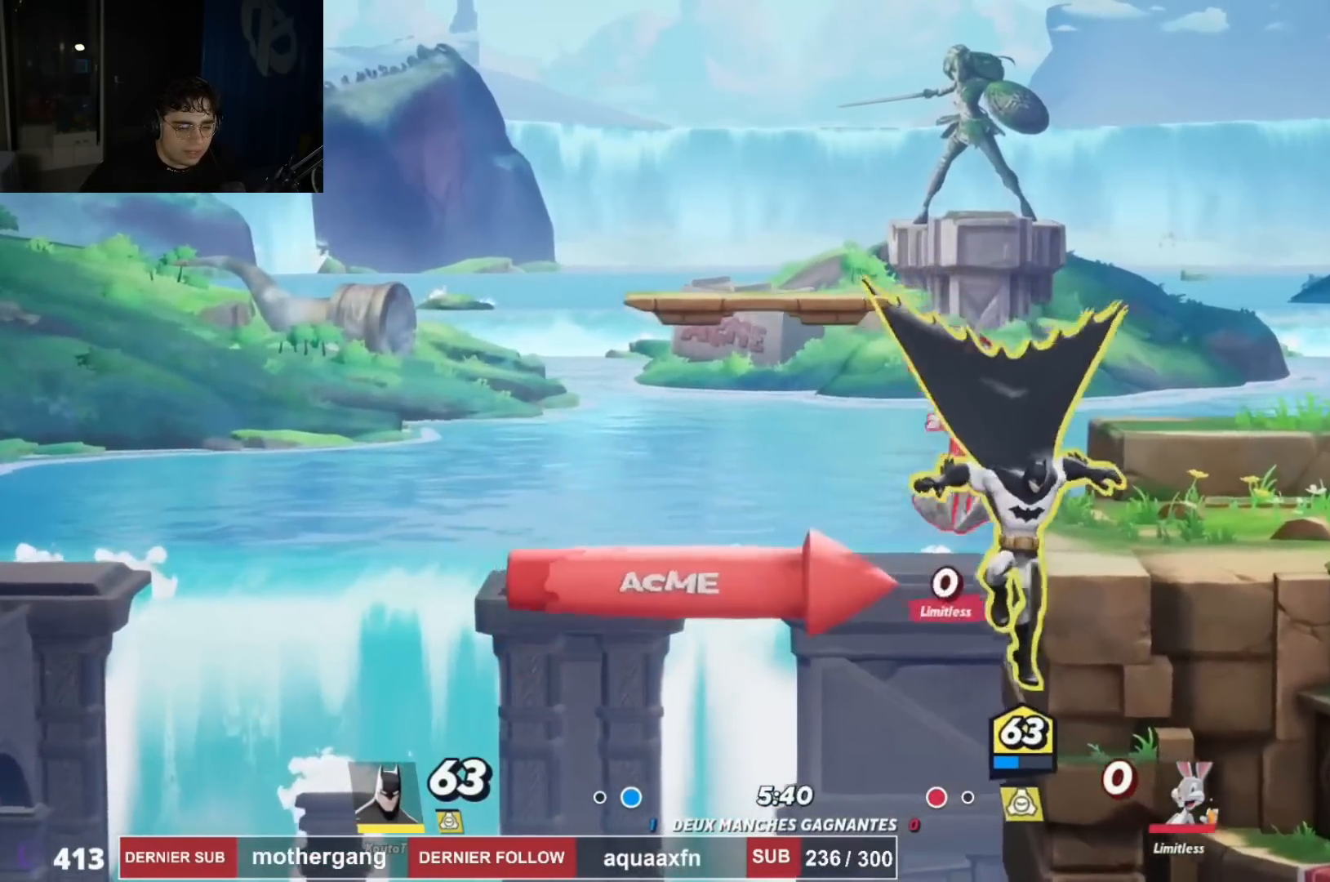
{"buttons": ["R2", "DPAD_RIGHT"], "left_stick": "center", "right_stick": "center", "events": [[34, "CROSS", "down"], [84, "R1", "down"], [84, "R2", "down"], [134, "CROSS", "up"], [184, "R1", "up"], [234, "L1", "down"], [234, "R2", "up"], [267, "CROSS", "down"], [267, "R1", "down"], [267, "R2", "down"], [317, "CROSS", "up"], [317, "L1", "up"], [334, "R1", "up"], [384, "L1", "down"], [384, "R2", "up"], [418, "CROSS", "down"], [418, "DPAD_DOWN", "down"], [434, "R2", "down"], [451, "DPAD_DOWN", "up"], [468, "CROSS", "up"], [468, "L1", "up"]]}
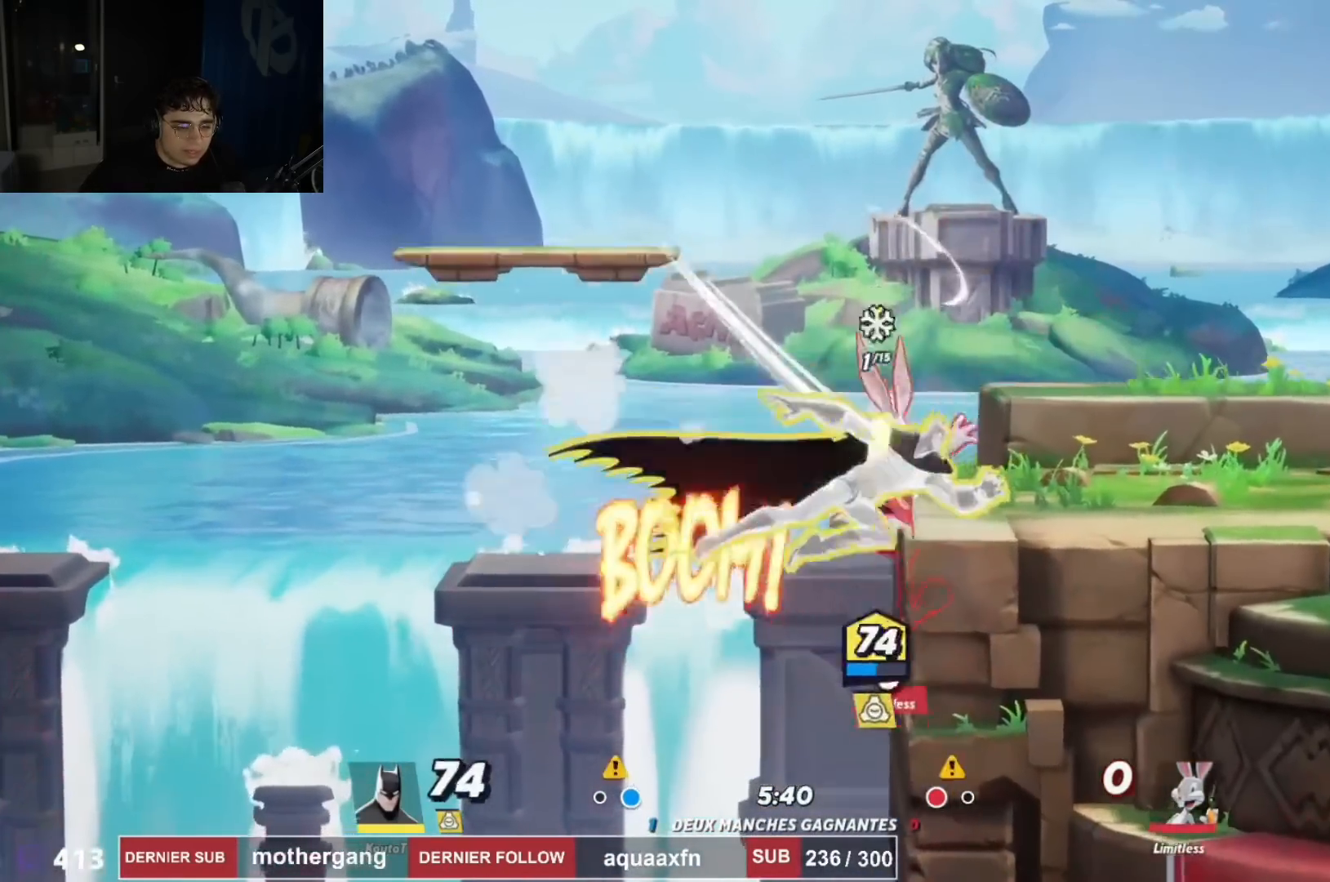
{"buttons": ["DPAD_RIGHT"], "left_stick": "center", "right_stick": "center"}
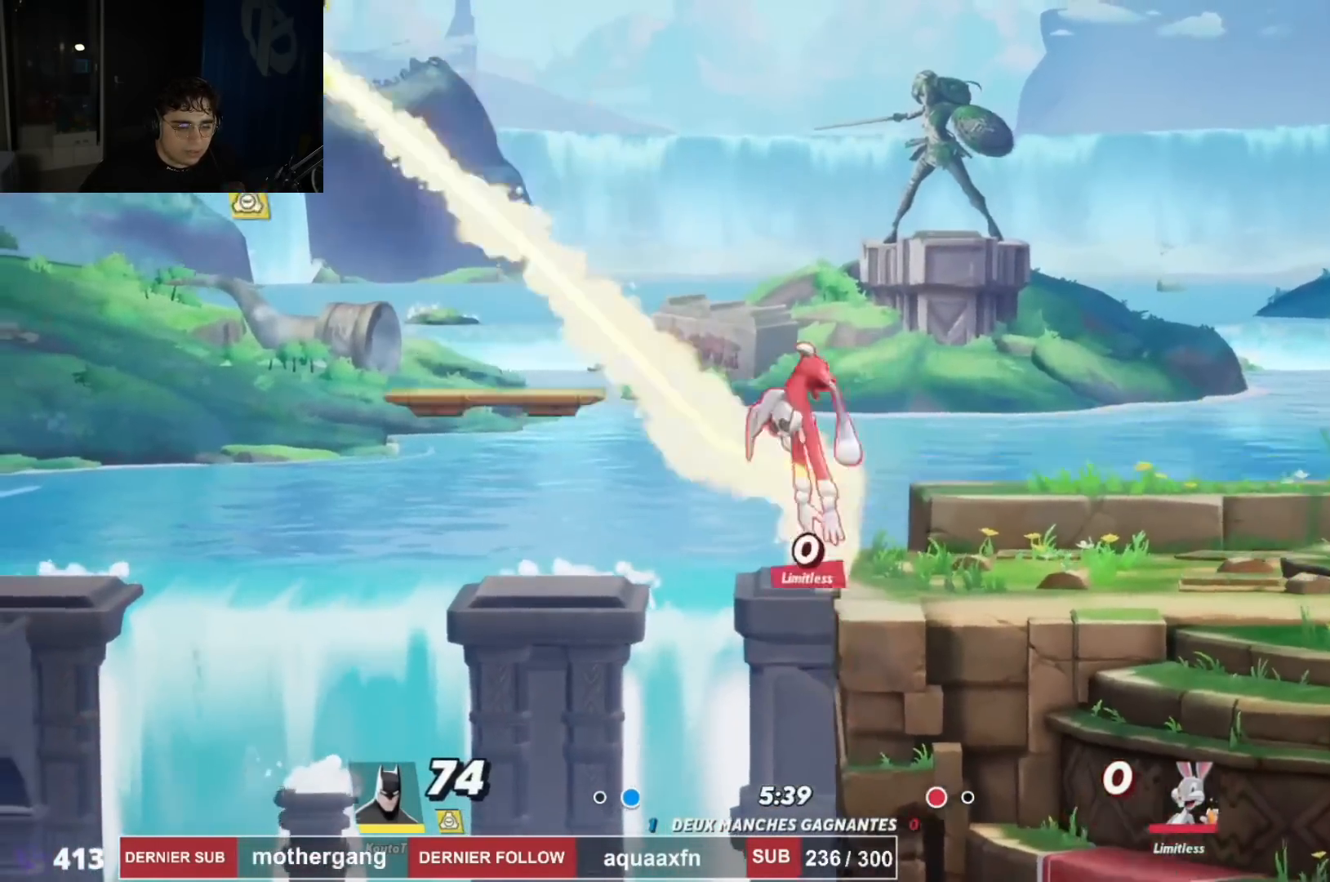
{"buttons": ["R2", "DPAD_RIGHT"], "left_stick": "center", "right_stick": "center", "events": [[267, "R2", "down"], [367, "R2", "up"], [418, "R2", "down"]]}
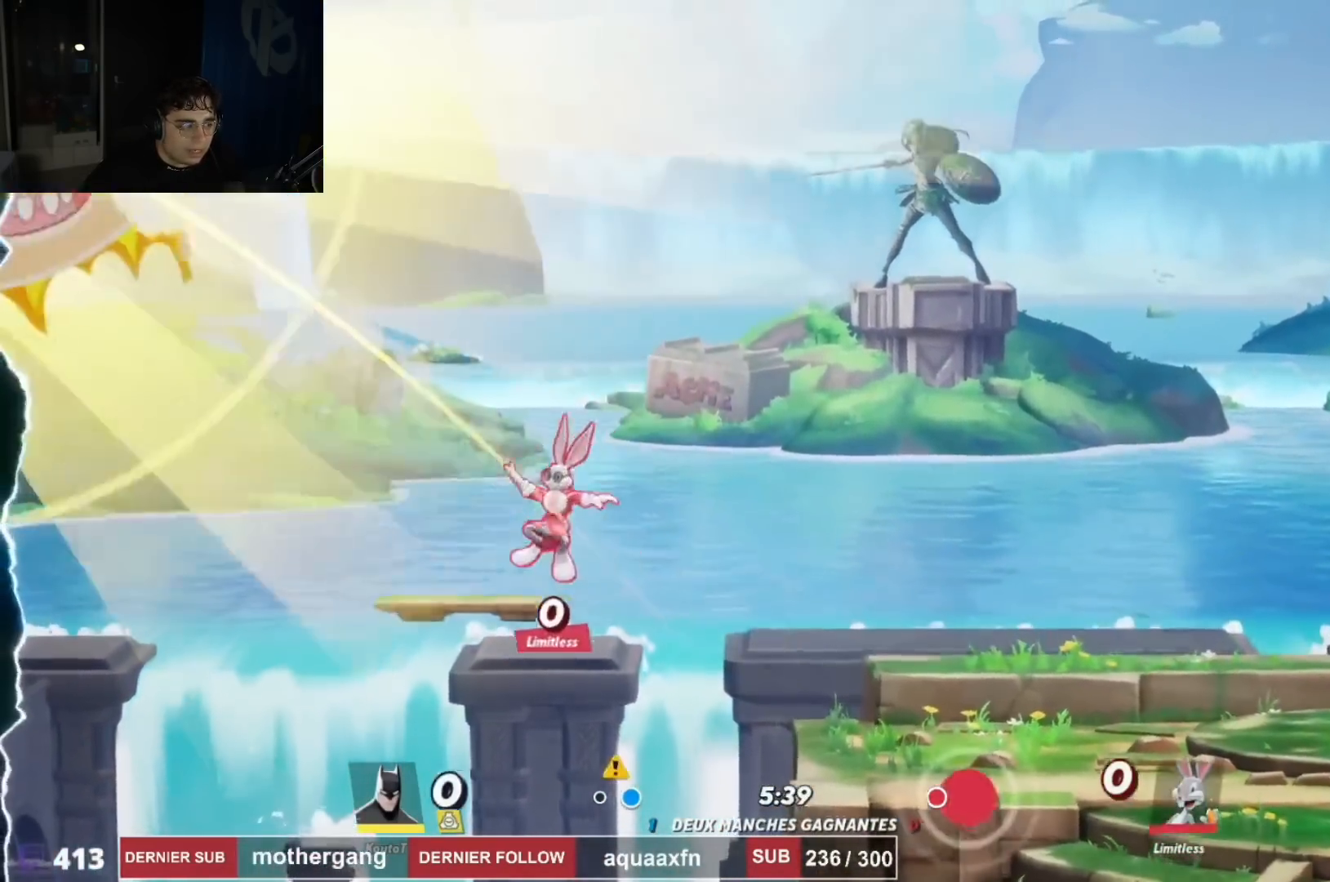
{"buttons": [], "left_stick": "center", "right_stick": "center", "events": [[33, "R2", "up"], [117, "DPAD_RIGHT", "up"], [133, "R2", "down"], [233, "R1", "down"], [384, "R1", "up"], [384, "R2", "up"]]}